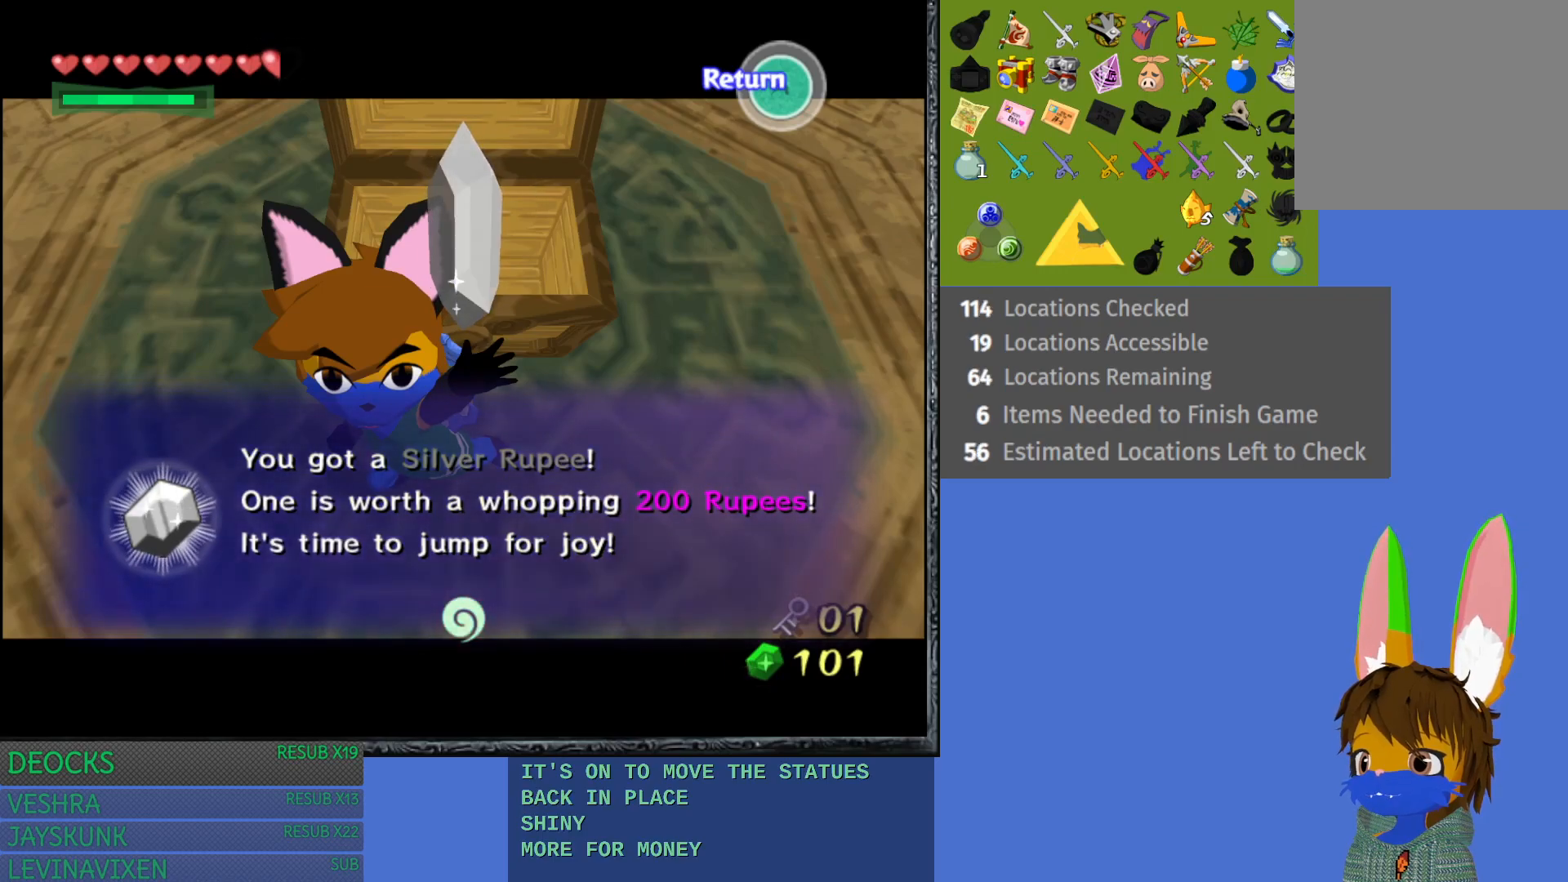
Gameplay with a controller (PlayStation layout); each line is a JSON object with the inputs held at the frame after it. "events" lists button and stick changes between this image and that frame as [ms after this image, input, new state], when the widget could be followed in between. Not read: L3 R3.
{"buttons": ["CROSS"], "left_stick": "center", "right_stick": "center", "events": [[500, "CROSS", "down"]]}
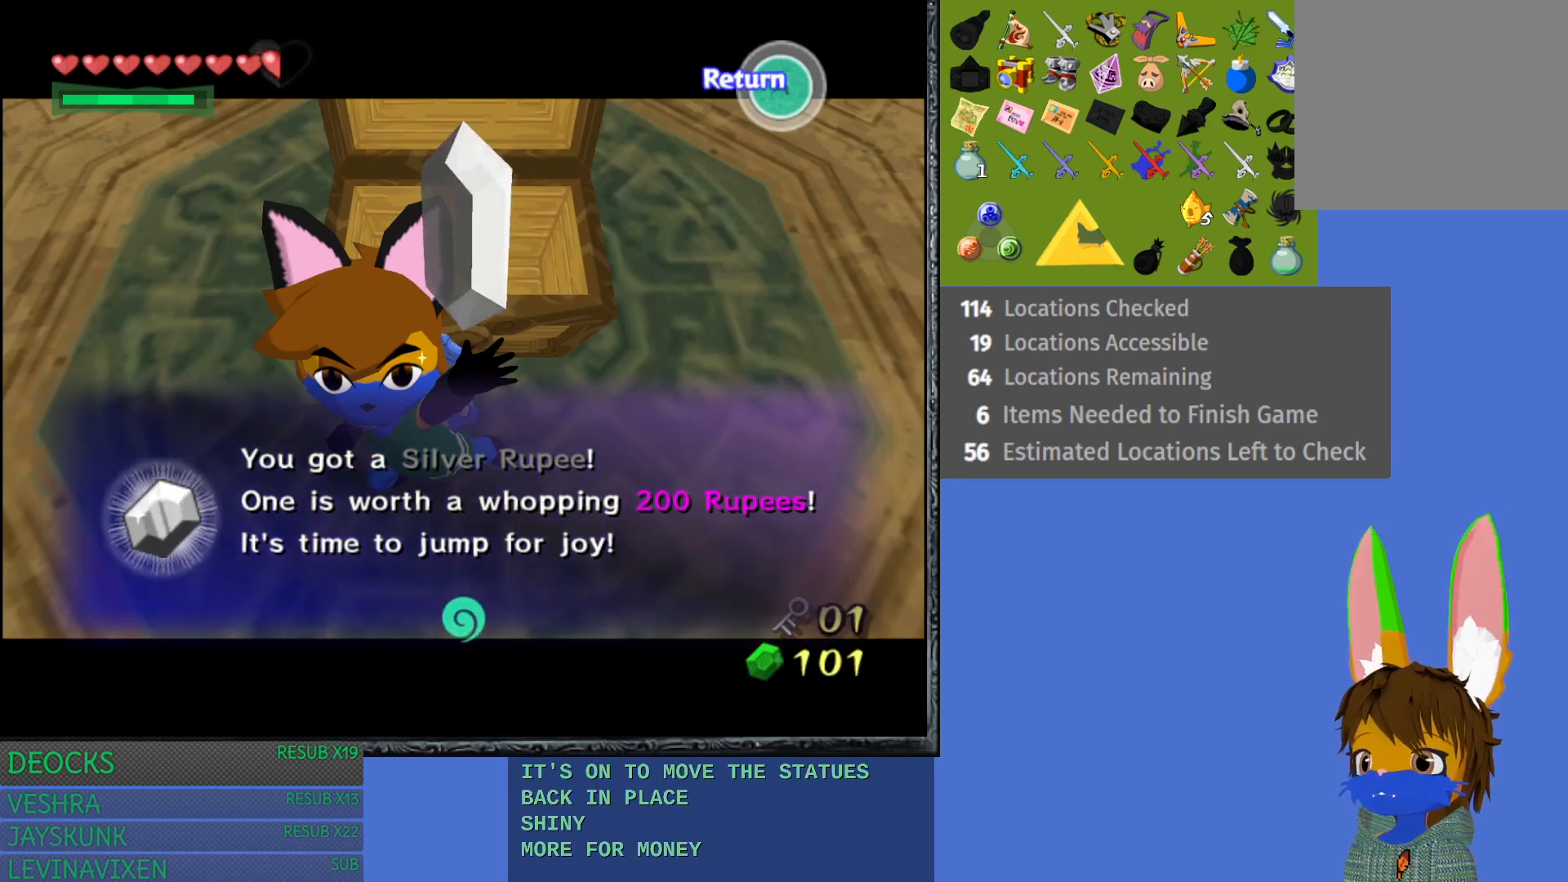
{"buttons": [], "left_stick": "up-left", "right_stick": "center", "events": [[167, "CROSS", "up"], [483, "left_stick", "up-left"]]}
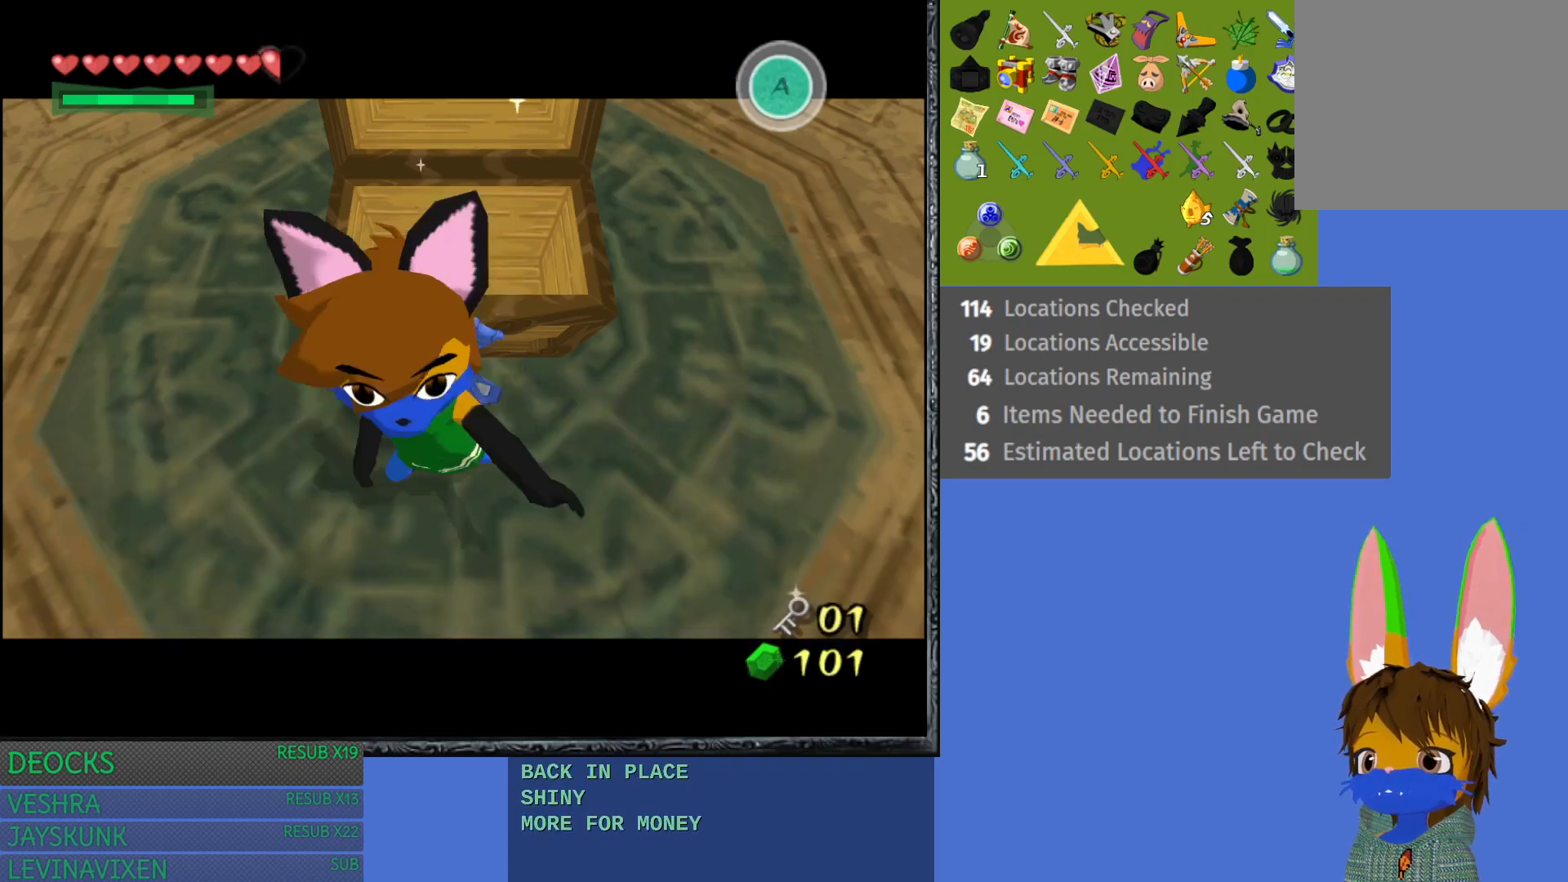
{"buttons": [], "left_stick": "up-left", "right_stick": "center", "events": []}
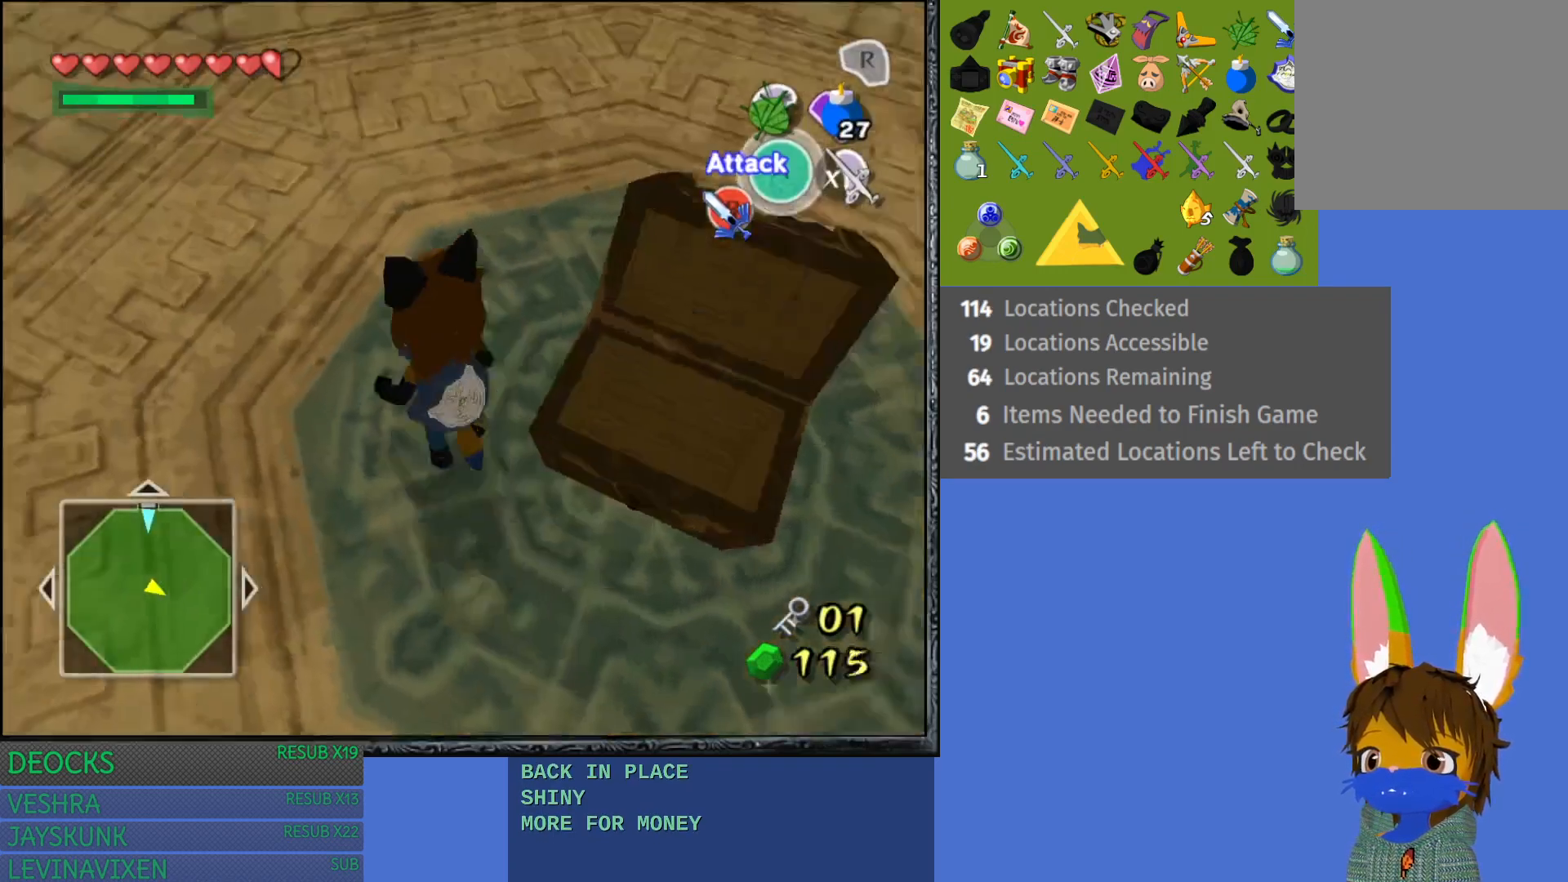
{"buttons": ["CROSS"], "left_stick": "up", "right_stick": "center", "events": [[133, "left_stick", "up"], [183, "CROSS", "down"], [350, "CROSS", "up"], [417, "CROSS", "down"]]}
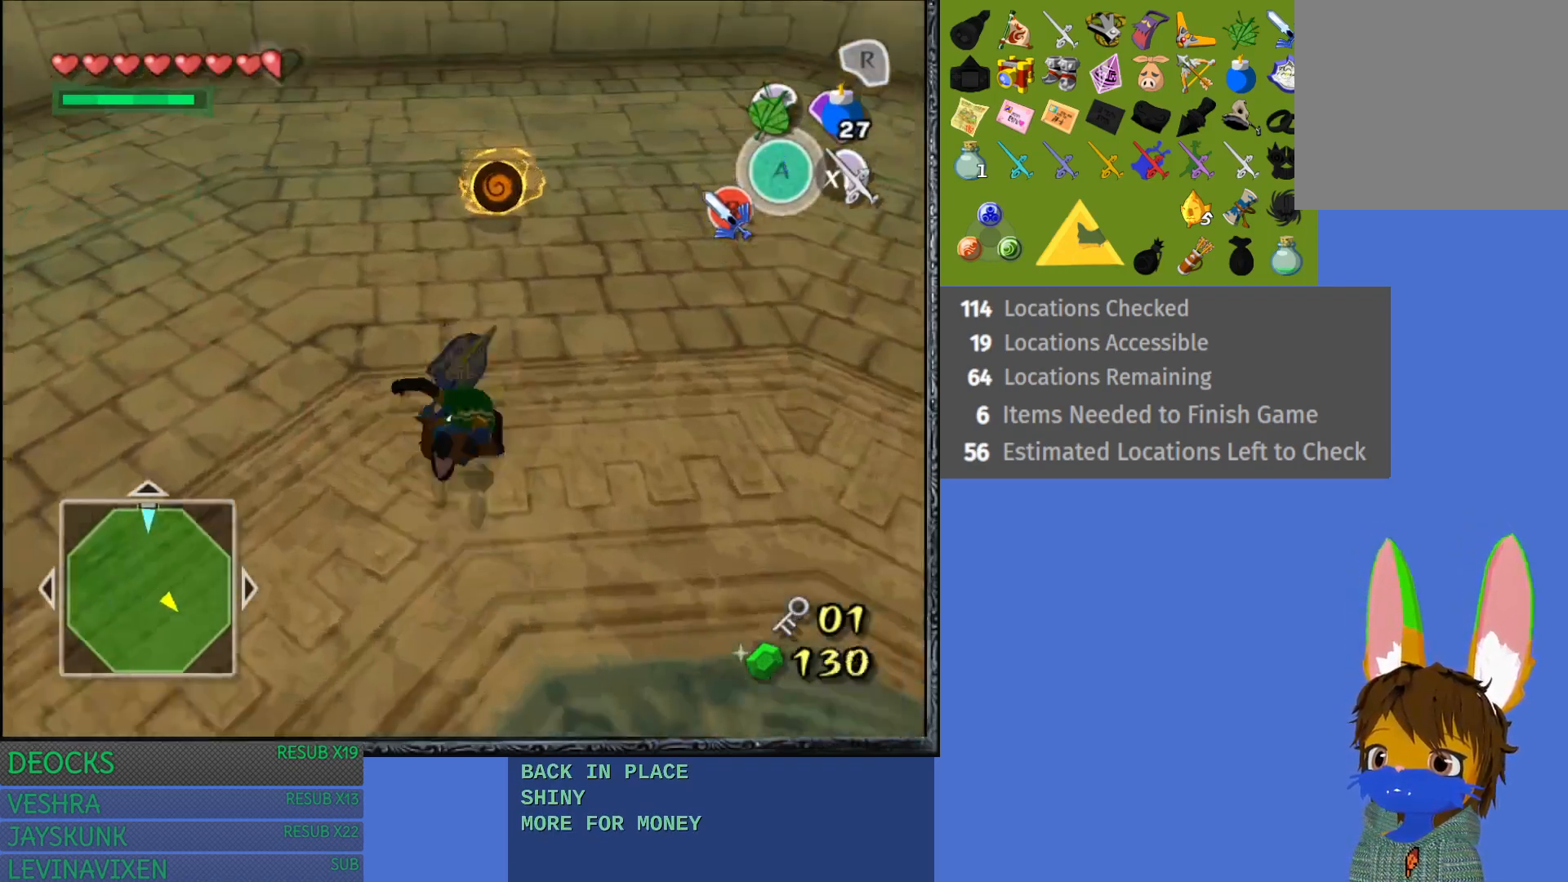
{"buttons": [], "left_stick": "center", "right_stick": "center", "events": [[83, "CROSS", "up"], [267, "left_stick", "up-right"], [383, "SQUARE", "down"], [383, "left_stick", "center"], [483, "SQUARE", "up"]]}
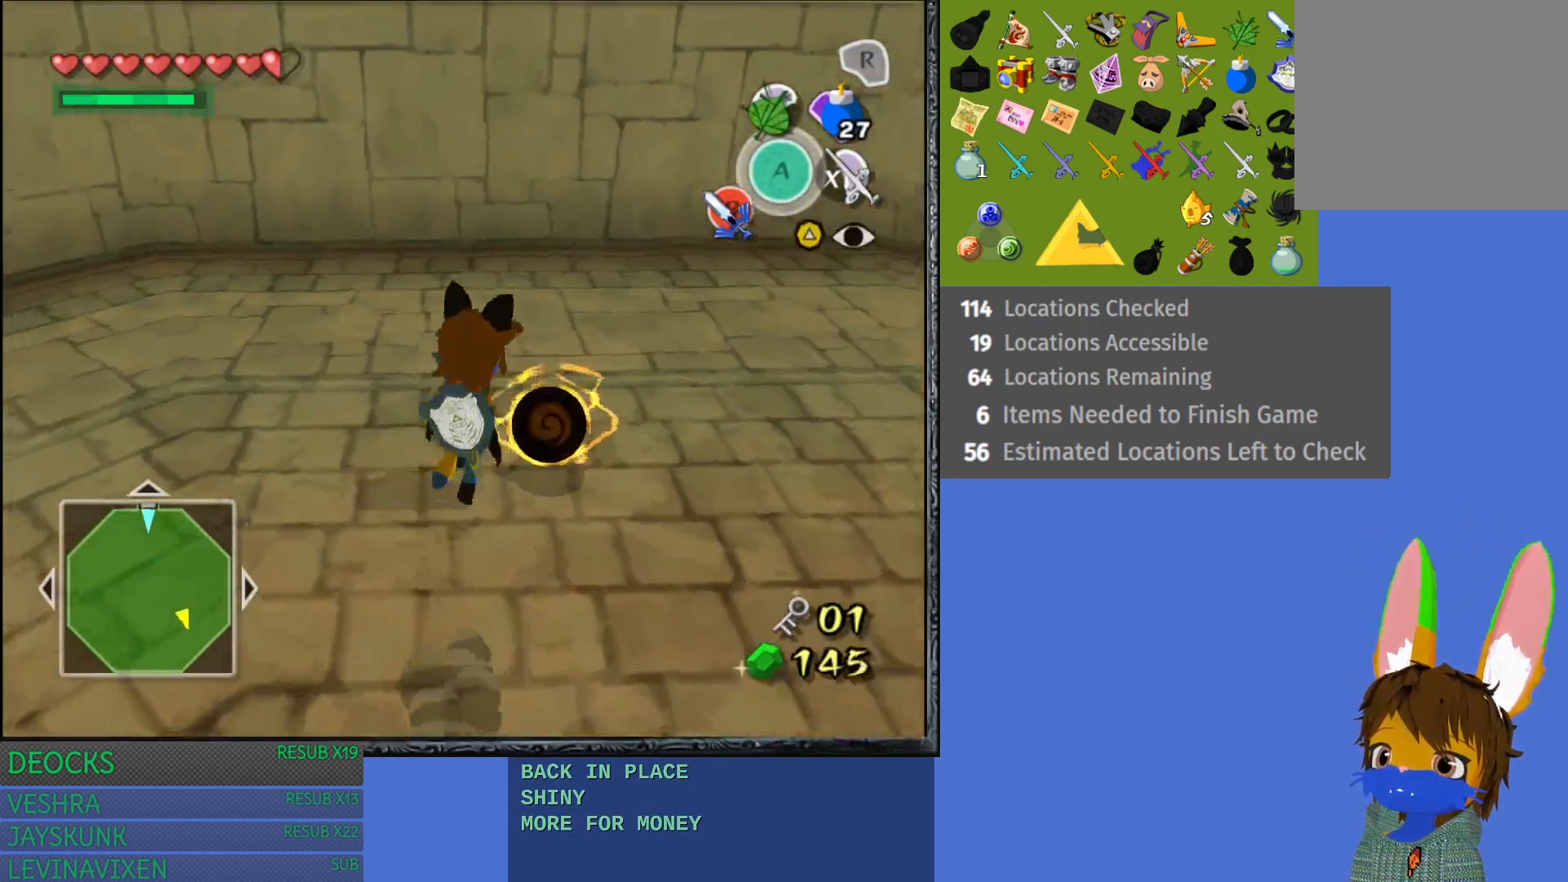
{"buttons": ["SQUARE"], "left_stick": "center", "right_stick": "center", "events": [[67, "SQUARE", "down"], [233, "left_stick", "down-right"], [417, "left_stick", "center"]]}
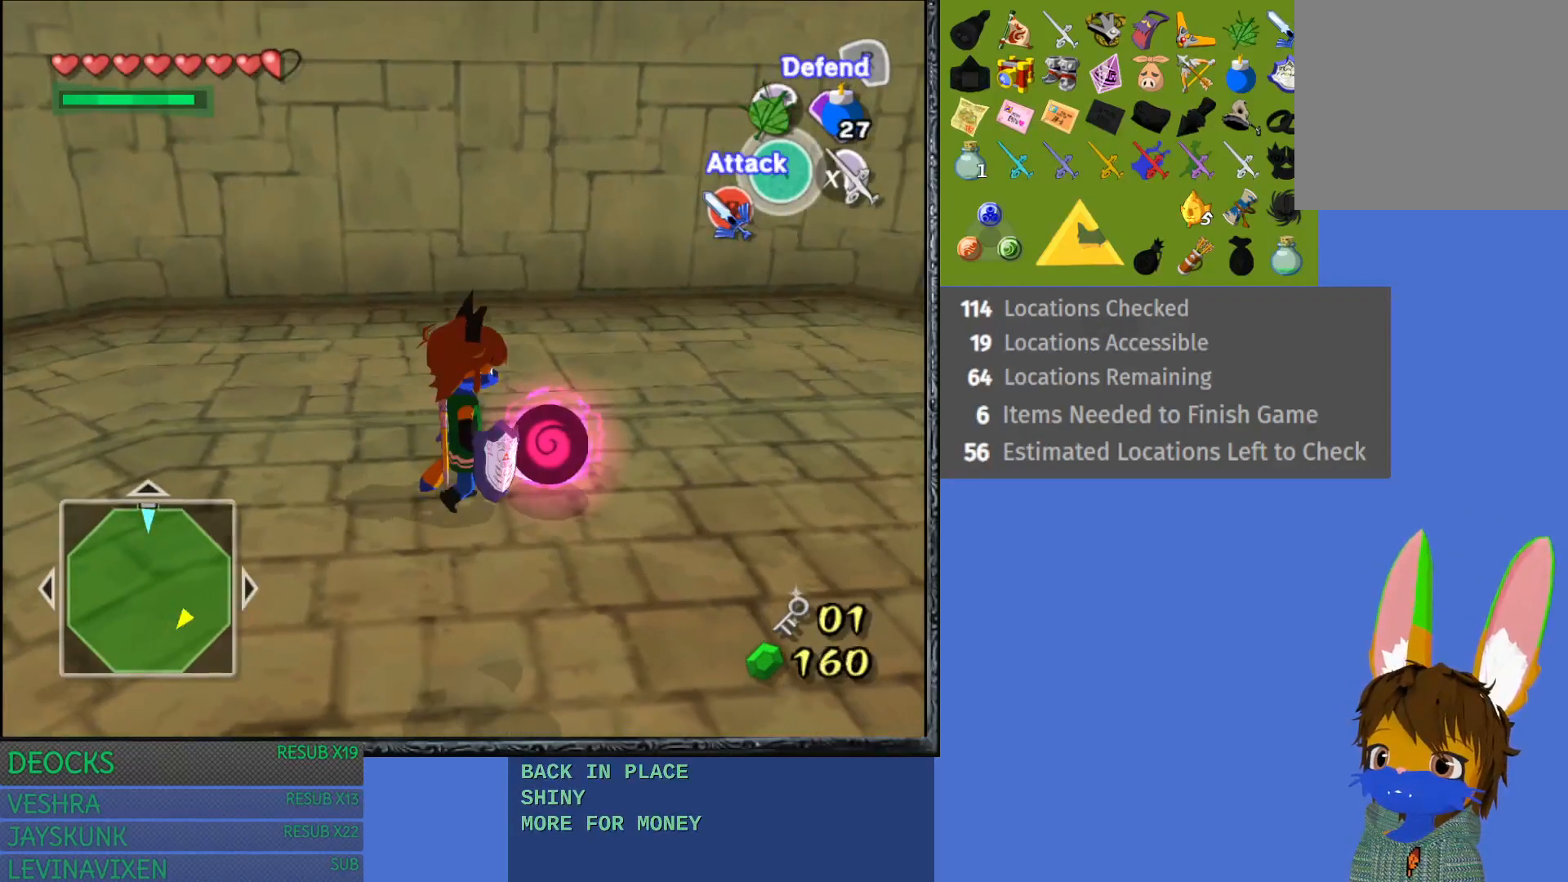
{"buttons": ["SQUARE"], "left_stick": "center", "right_stick": "center", "events": [[117, "SQUARE", "up"], [183, "SQUARE", "down"]]}
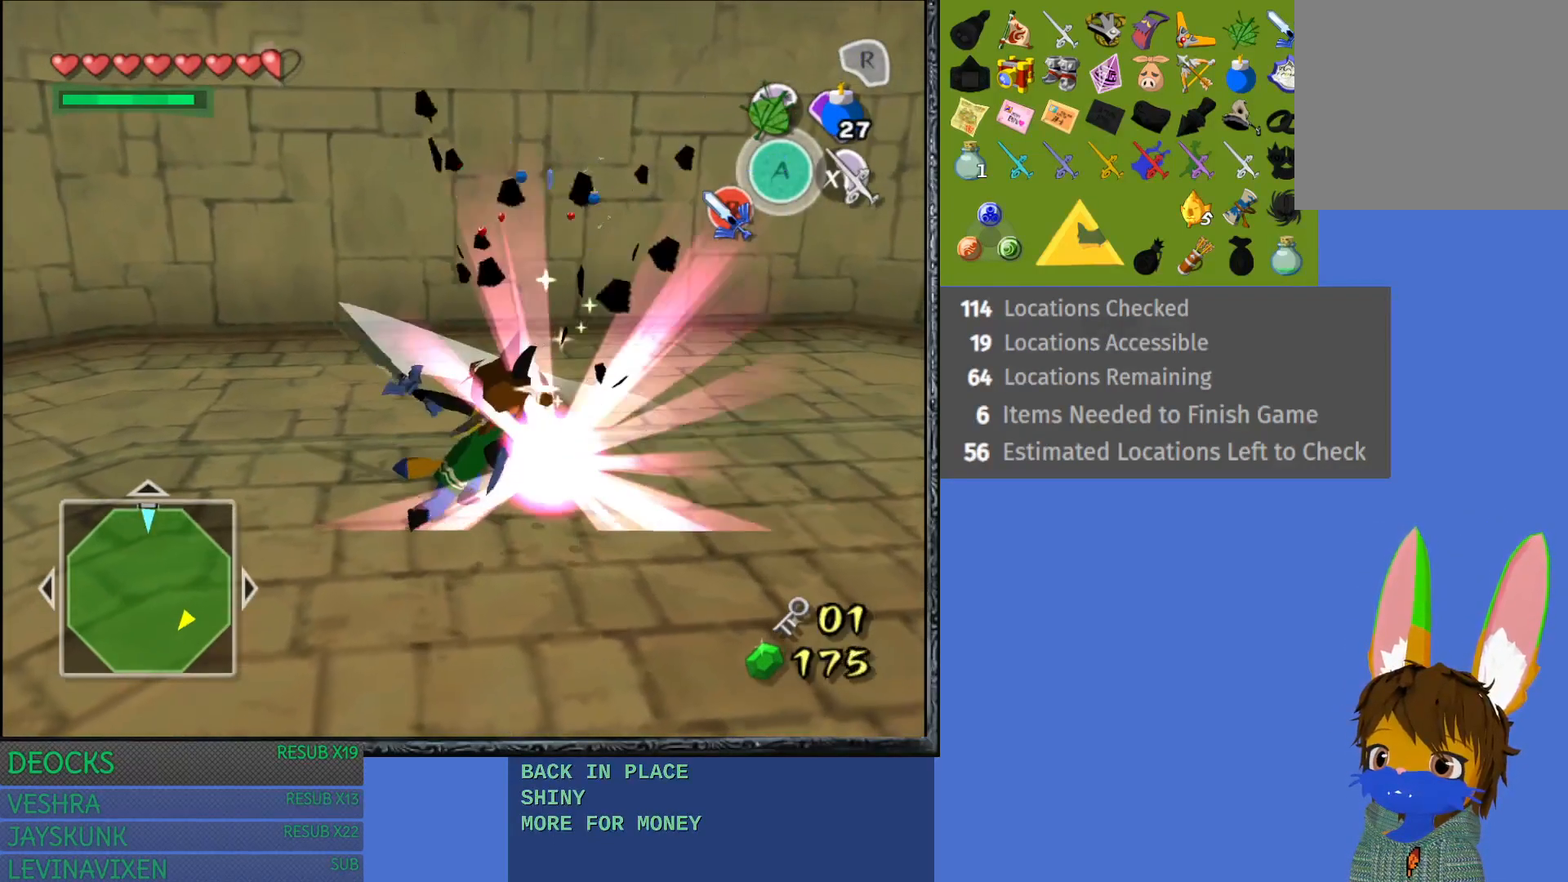
{"buttons": [], "left_stick": "center", "right_stick": "center", "events": [[417, "SQUARE", "up"]]}
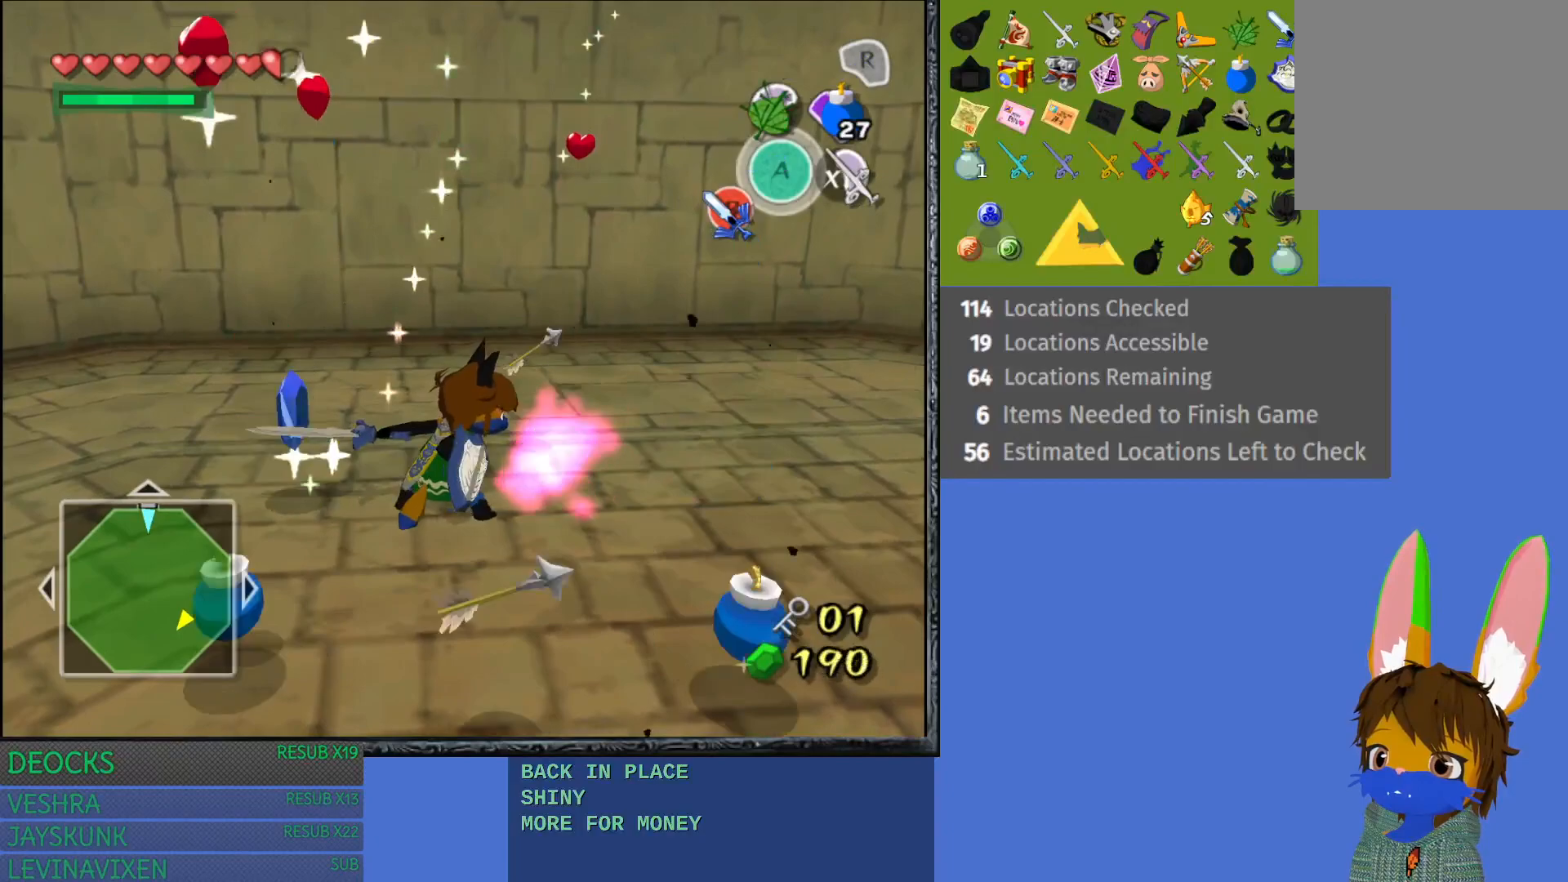
{"buttons": [], "left_stick": "down-left", "right_stick": "center", "events": [[233, "left_stick", "down-left"]]}
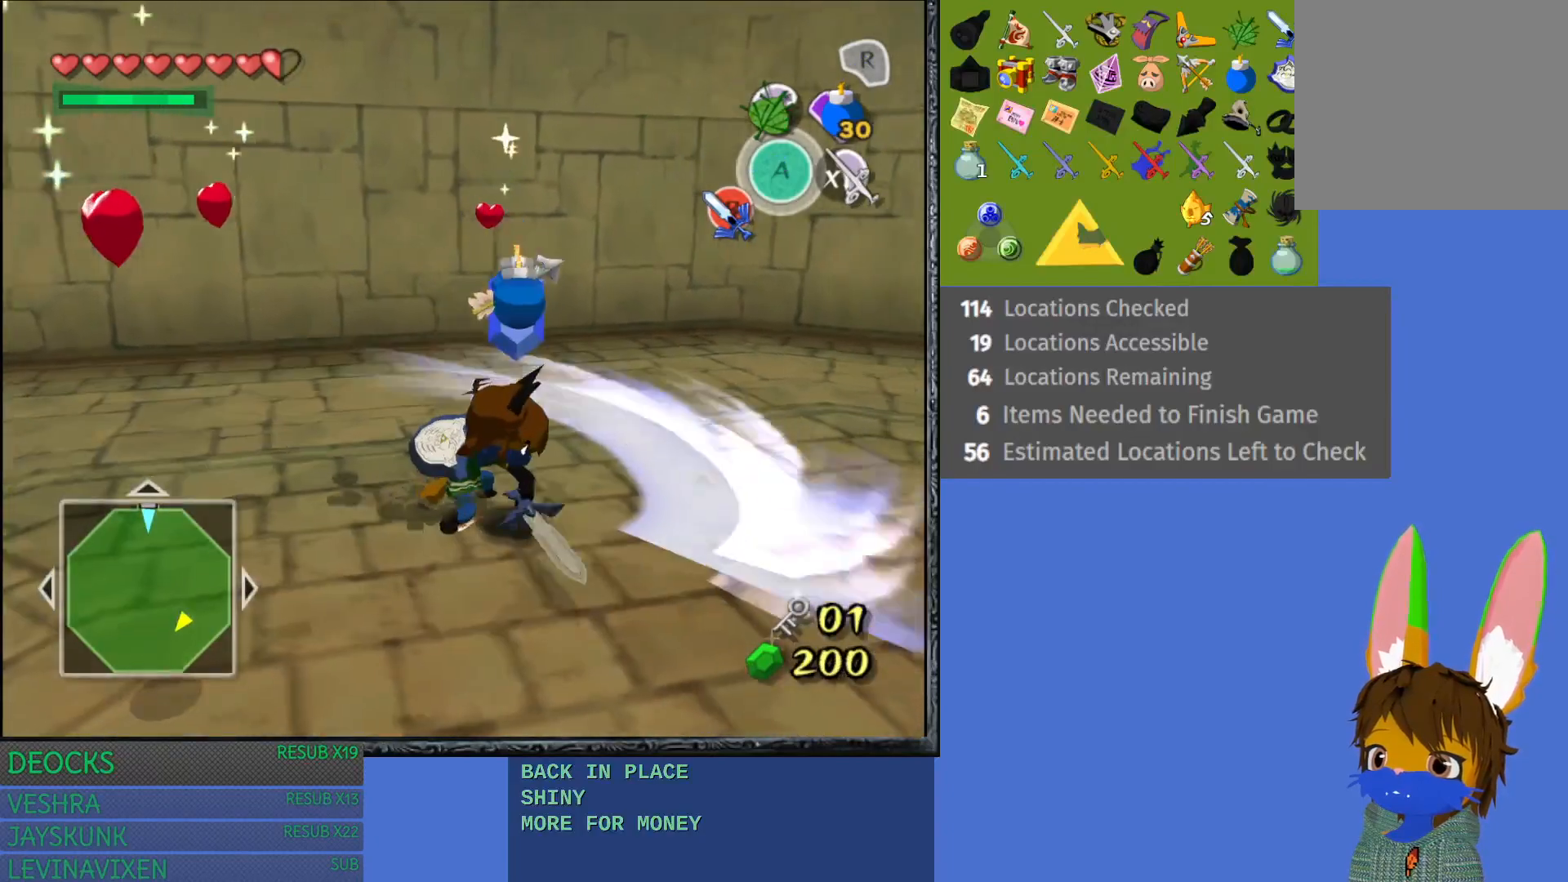
{"buttons": [], "left_stick": "down", "right_stick": "center", "events": [[417, "left_stick", "down"]]}
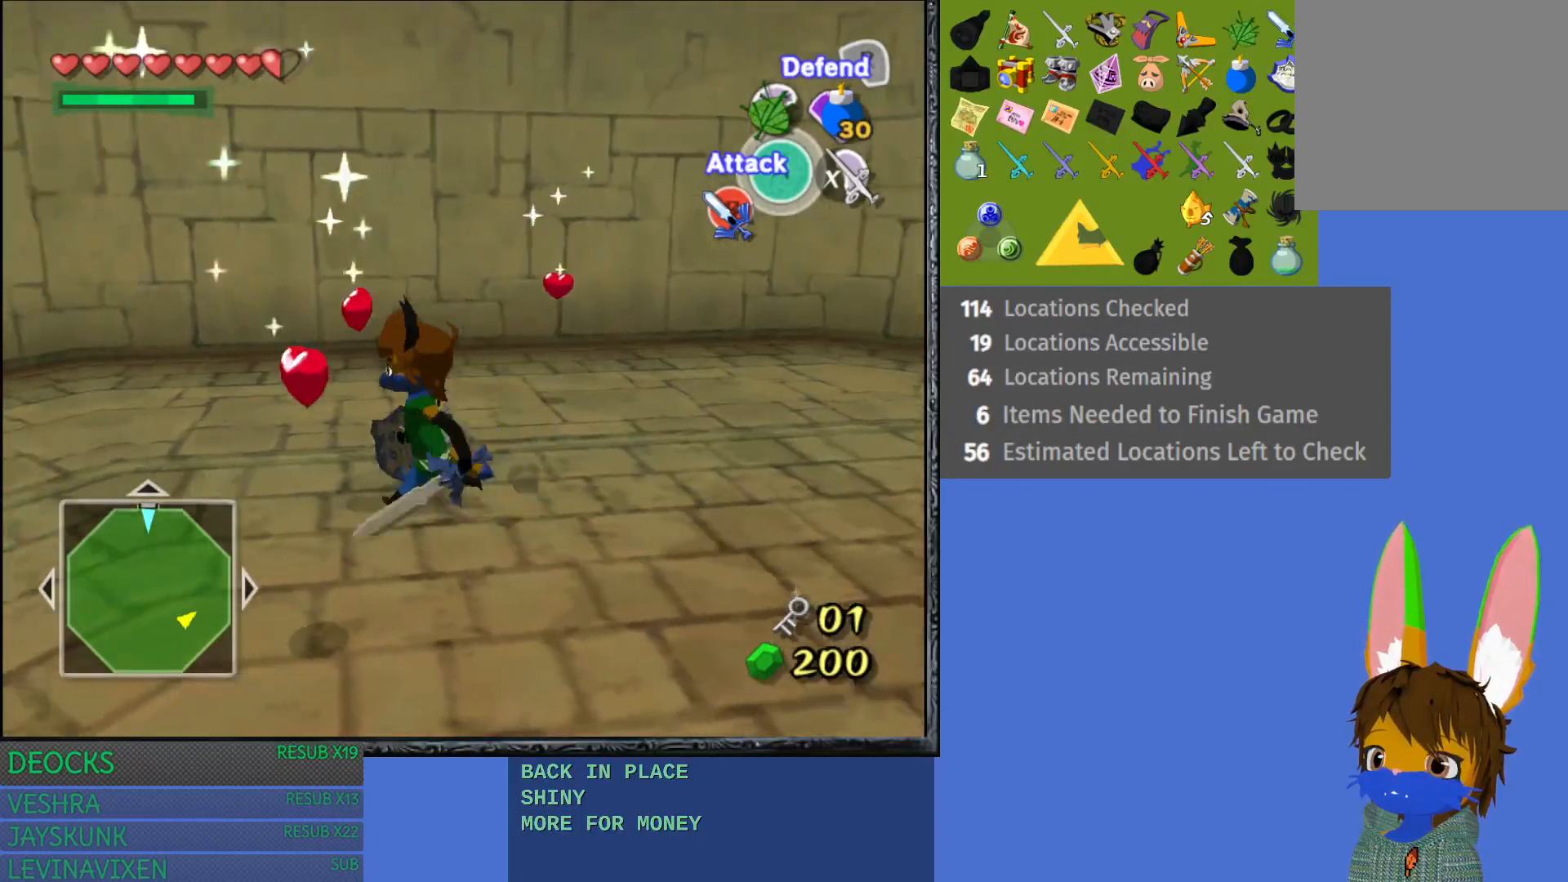
{"buttons": [], "left_stick": "down-right", "right_stick": "center", "events": [[200, "left_stick", "down-right"]]}
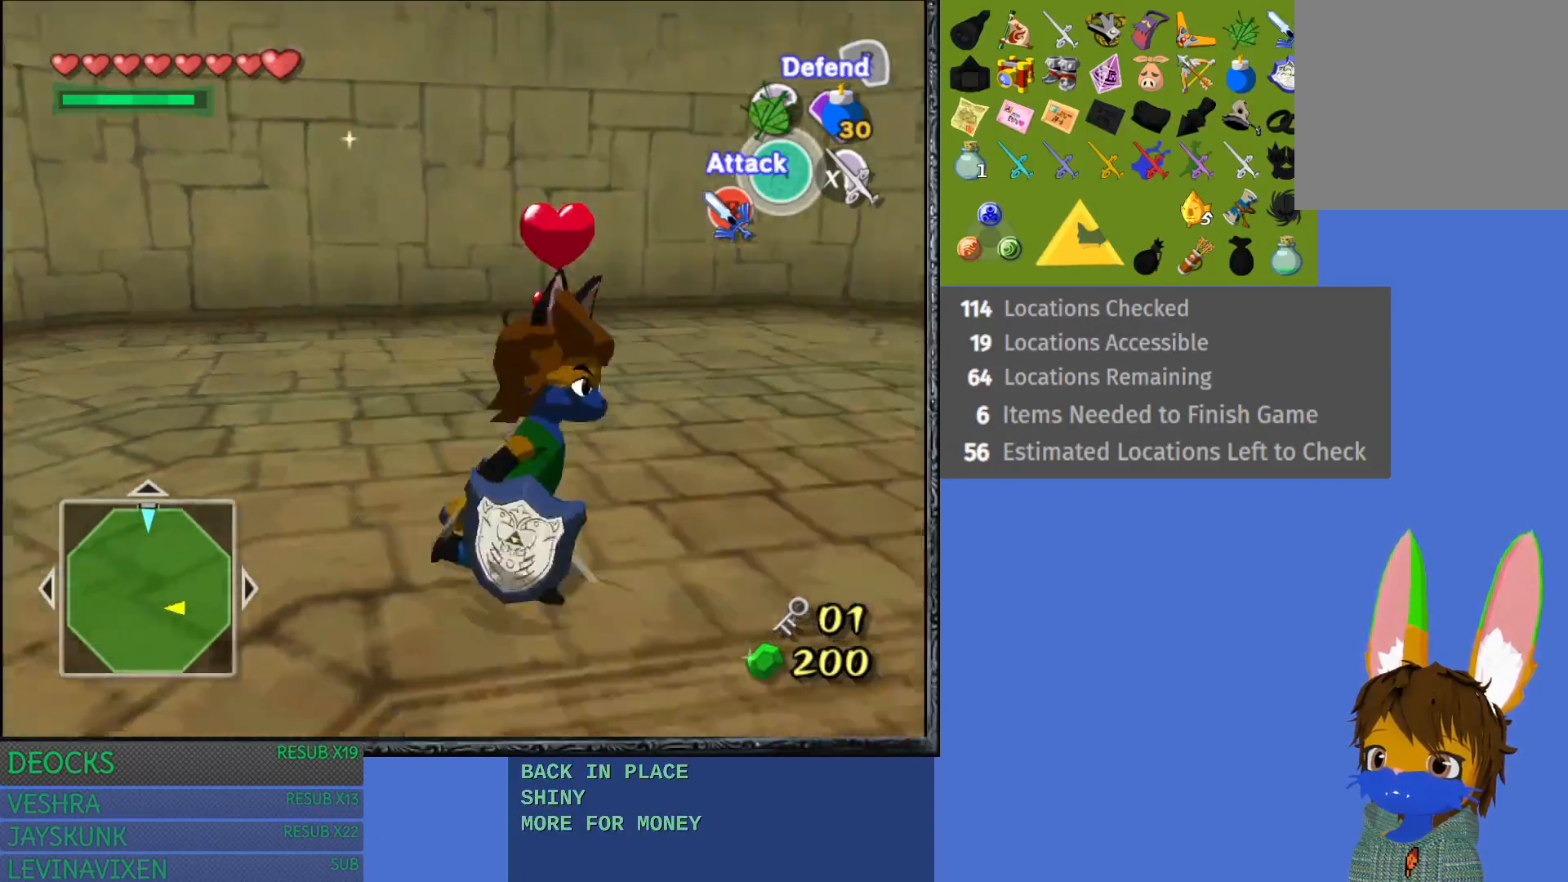
{"buttons": [], "left_stick": "down-right", "right_stick": "center", "events": []}
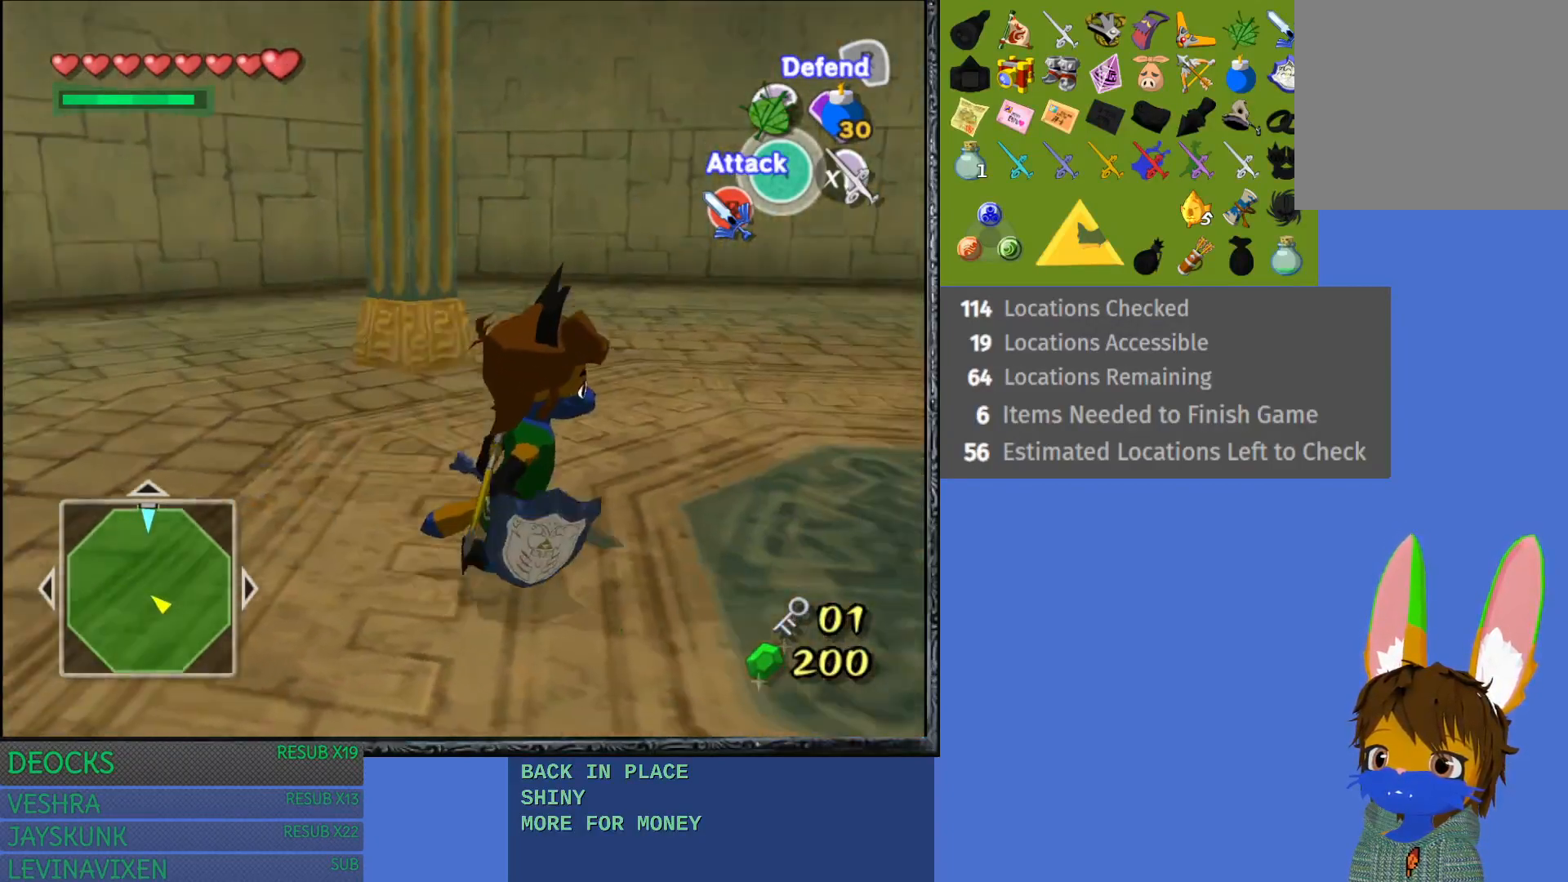
{"buttons": [], "left_stick": "up-right", "right_stick": "center", "events": [[100, "left_stick", "right"], [383, "left_stick", "up-right"]]}
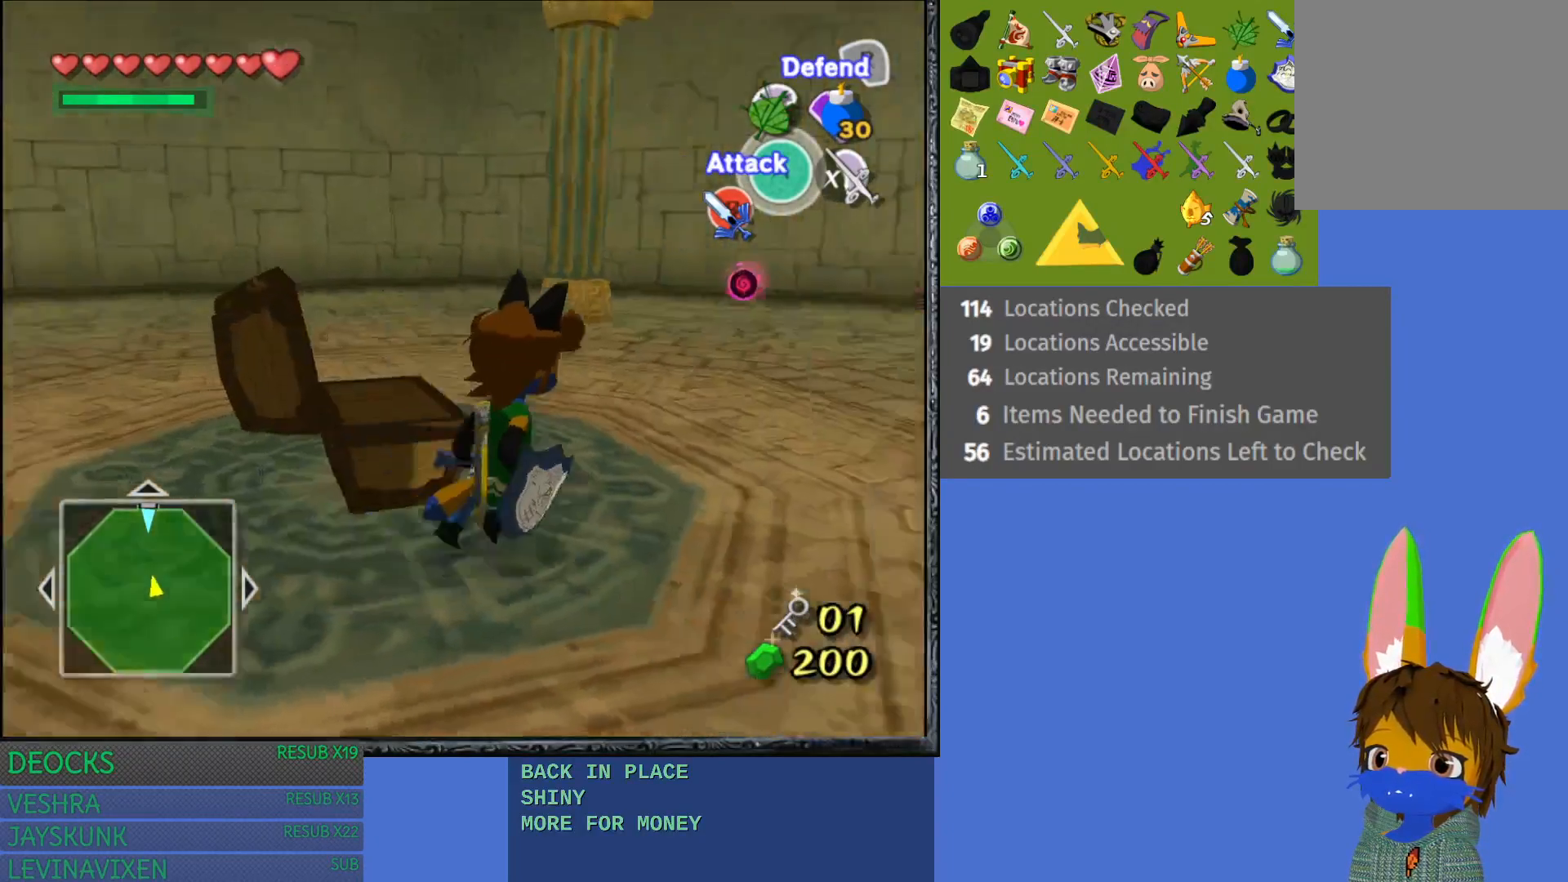
{"buttons": ["CROSS"], "left_stick": "up", "right_stick": "center", "events": [[100, "CROSS", "down"], [217, "CROSS", "up"], [300, "CROSS", "down"], [417, "CROSS", "up"], [483, "CROSS", "down"], [500, "left_stick", "up"]]}
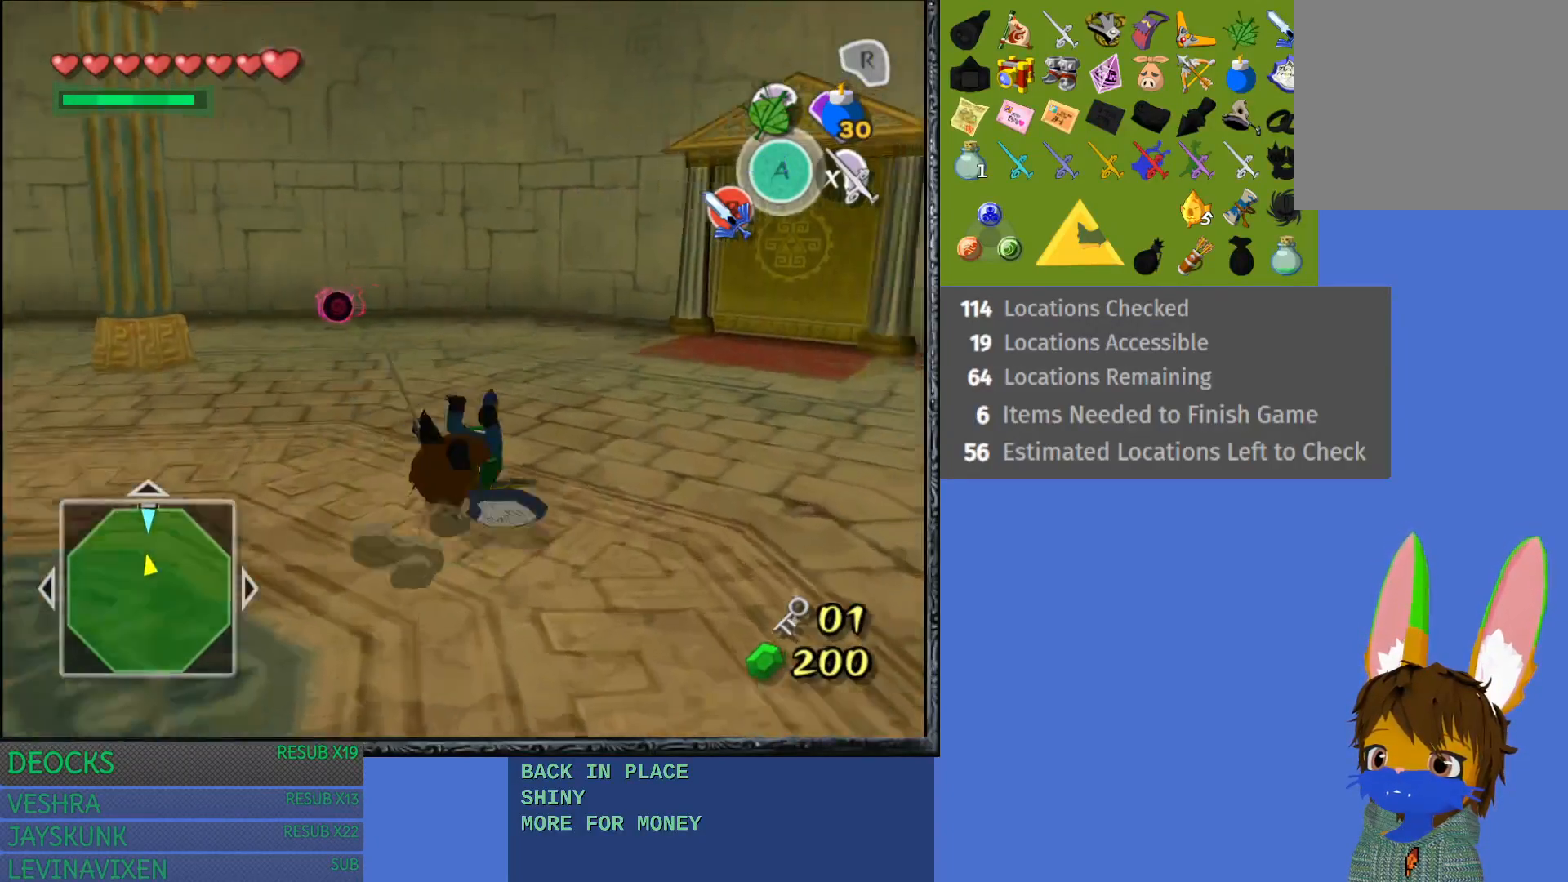
{"buttons": [], "left_stick": "up-right", "right_stick": "center", "events": [[100, "CROSS", "up"], [217, "CROSS", "down"], [283, "left_stick", "up-right"], [350, "CROSS", "up"]]}
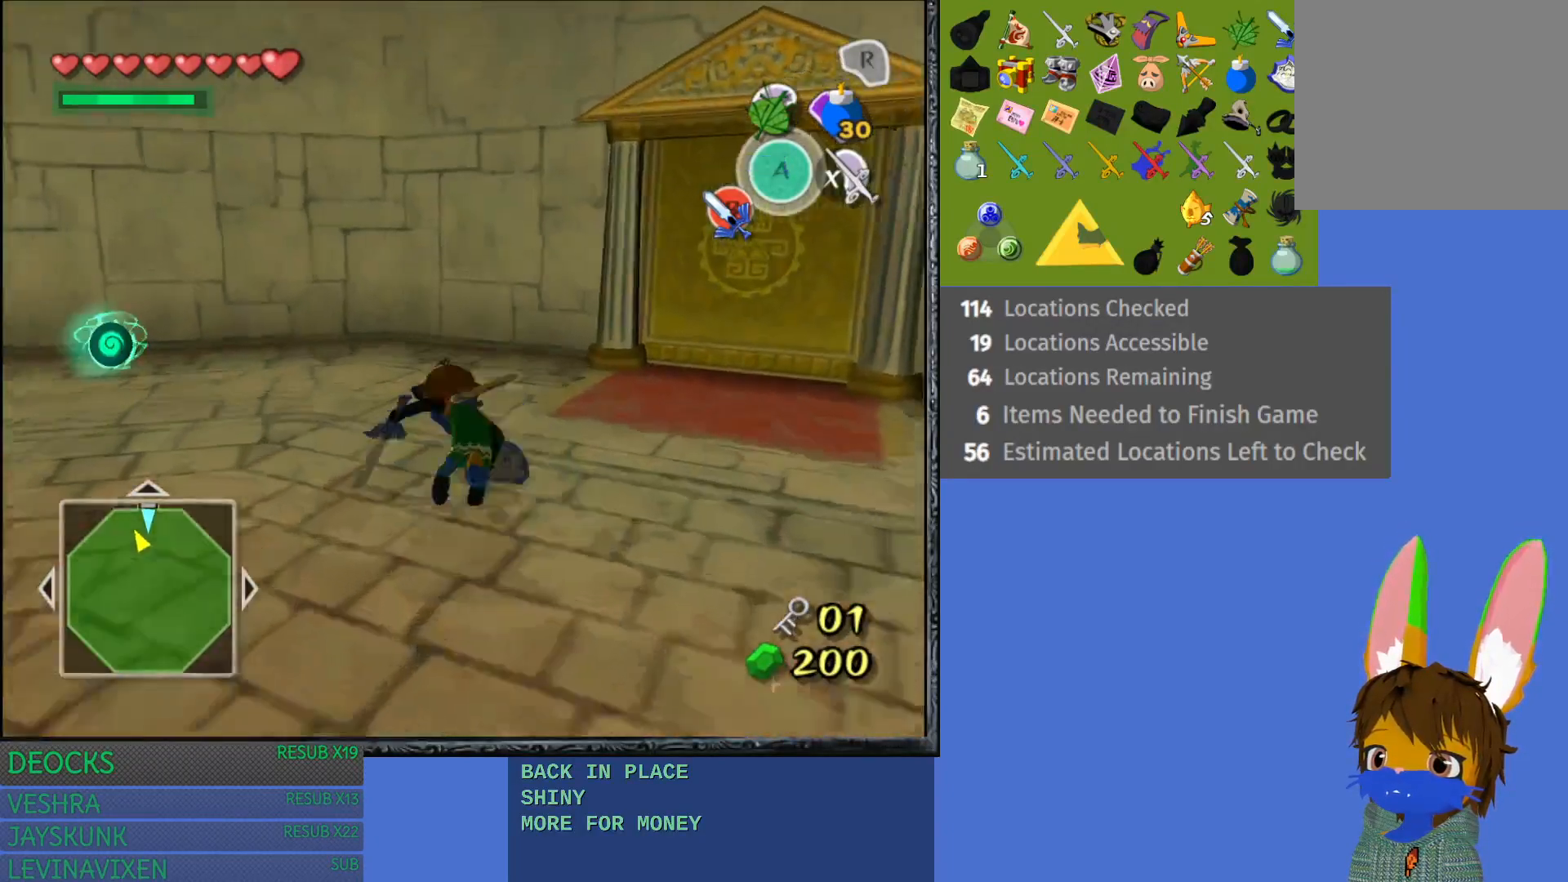
{"buttons": [], "left_stick": "up-right", "right_stick": "center", "events": []}
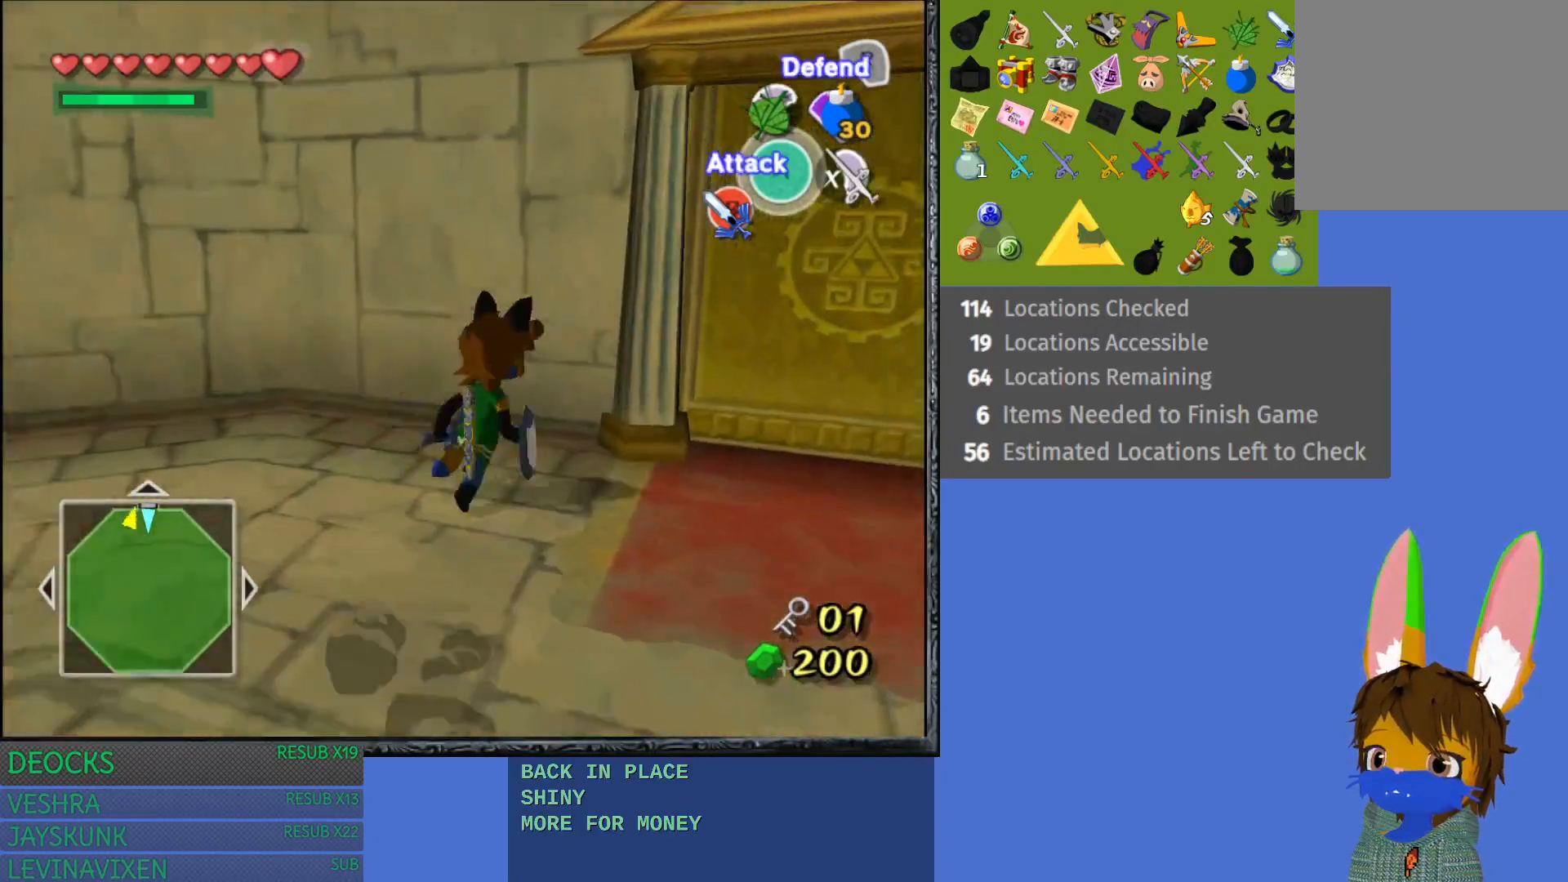
{"buttons": [], "left_stick": "up-right", "right_stick": "center", "events": []}
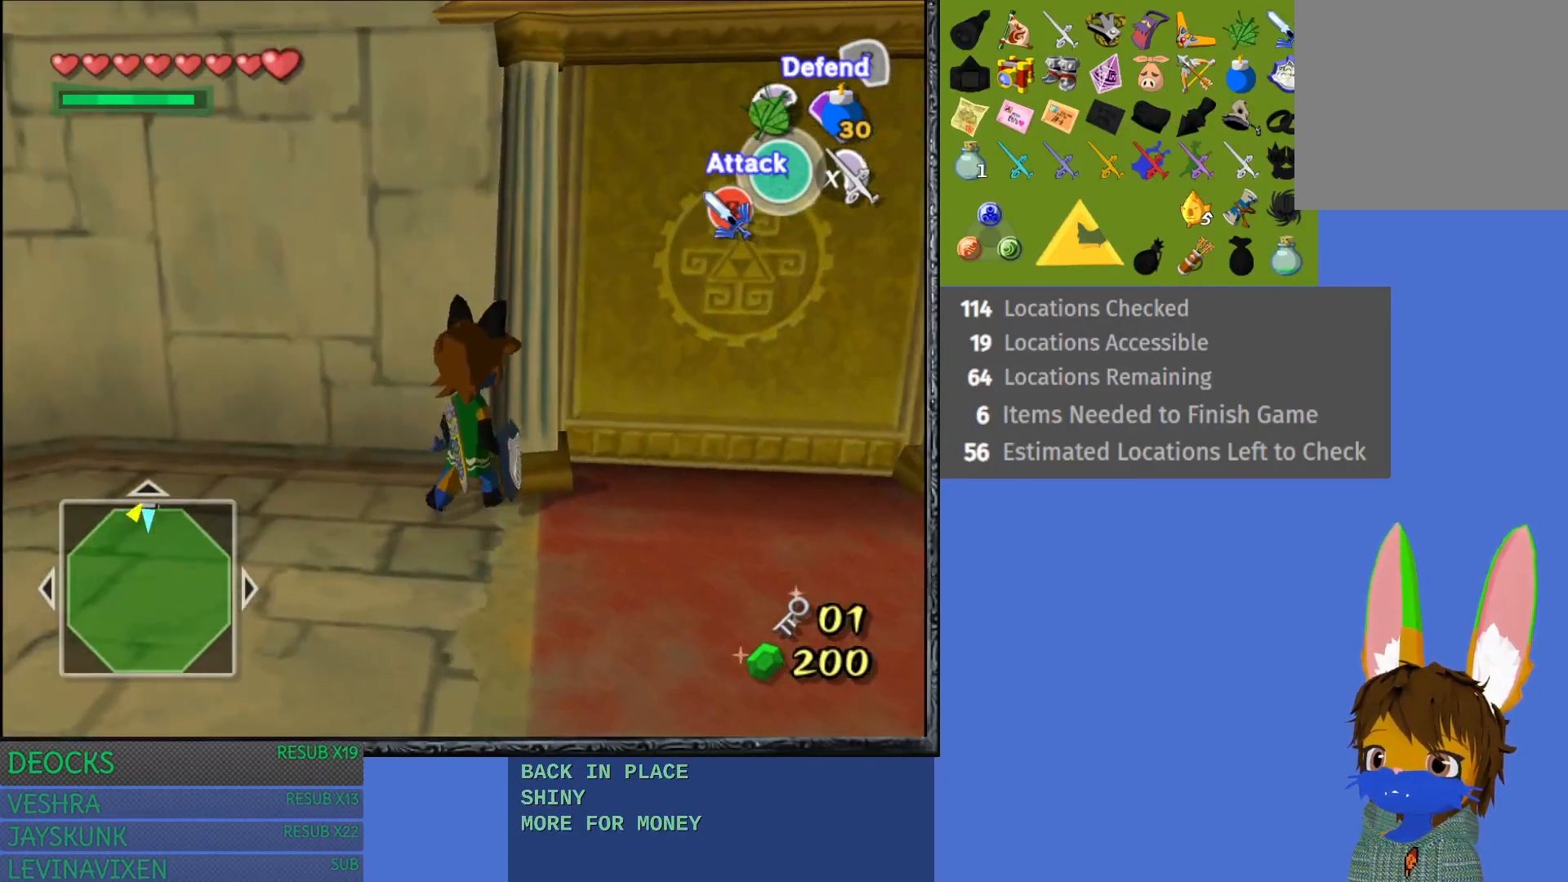
{"buttons": [], "left_stick": "left", "right_stick": "center", "events": [[33, "left_stick", "up-left"], [83, "left_stick", "left"]]}
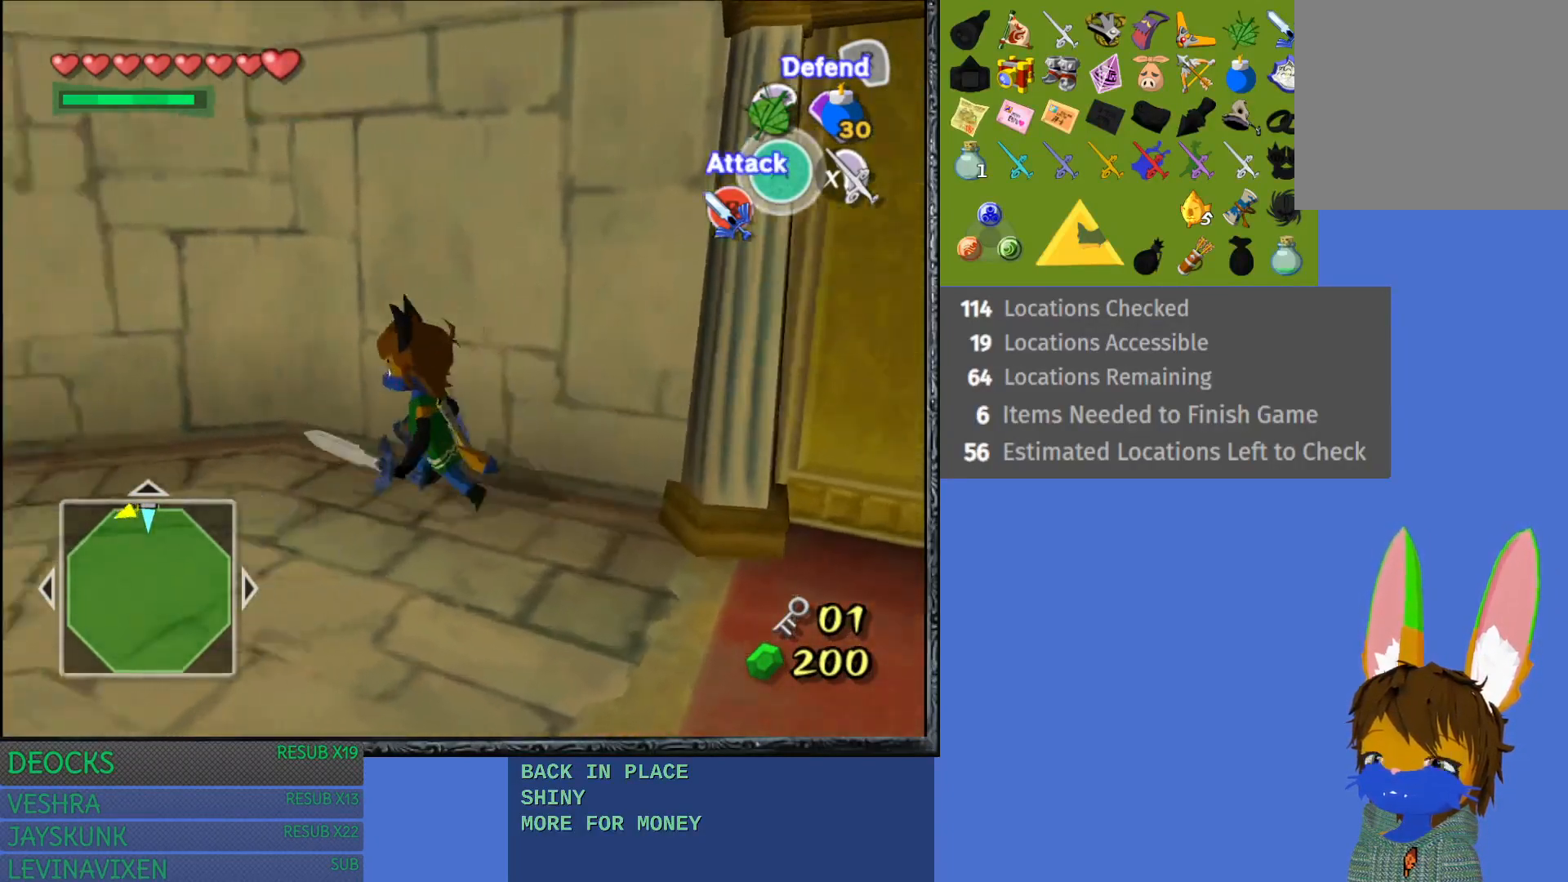
{"buttons": ["SQUARE"], "left_stick": "up-left", "right_stick": "center", "events": [[333, "left_stick", "up-left"], [350, "SQUARE", "down"]]}
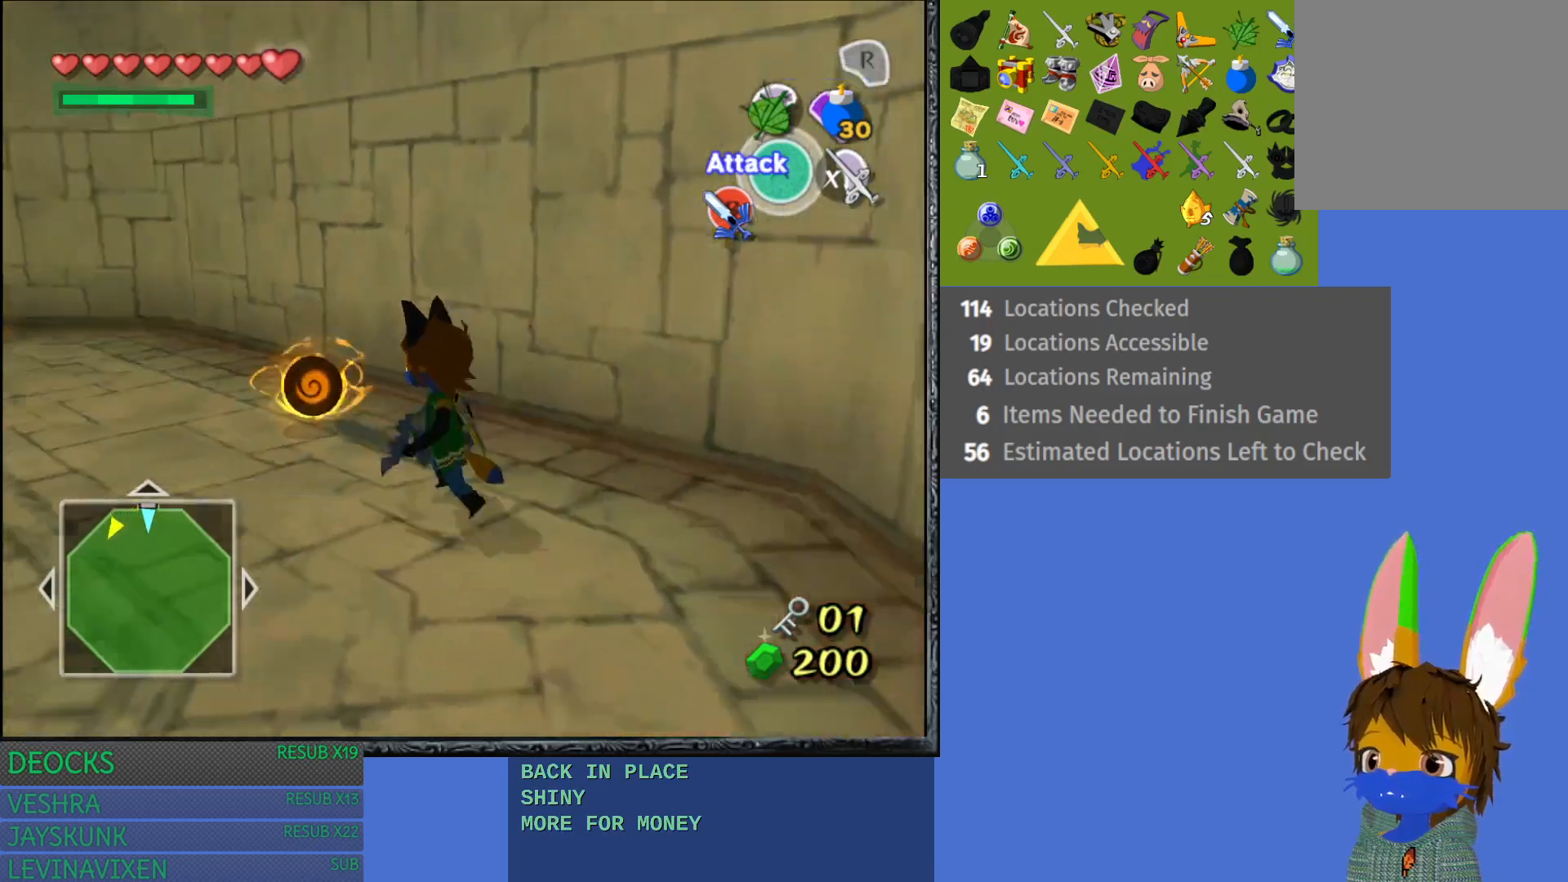
{"buttons": ["SQUARE"], "left_stick": "up", "right_stick": "center", "events": [[100, "left_stick", "up"]]}
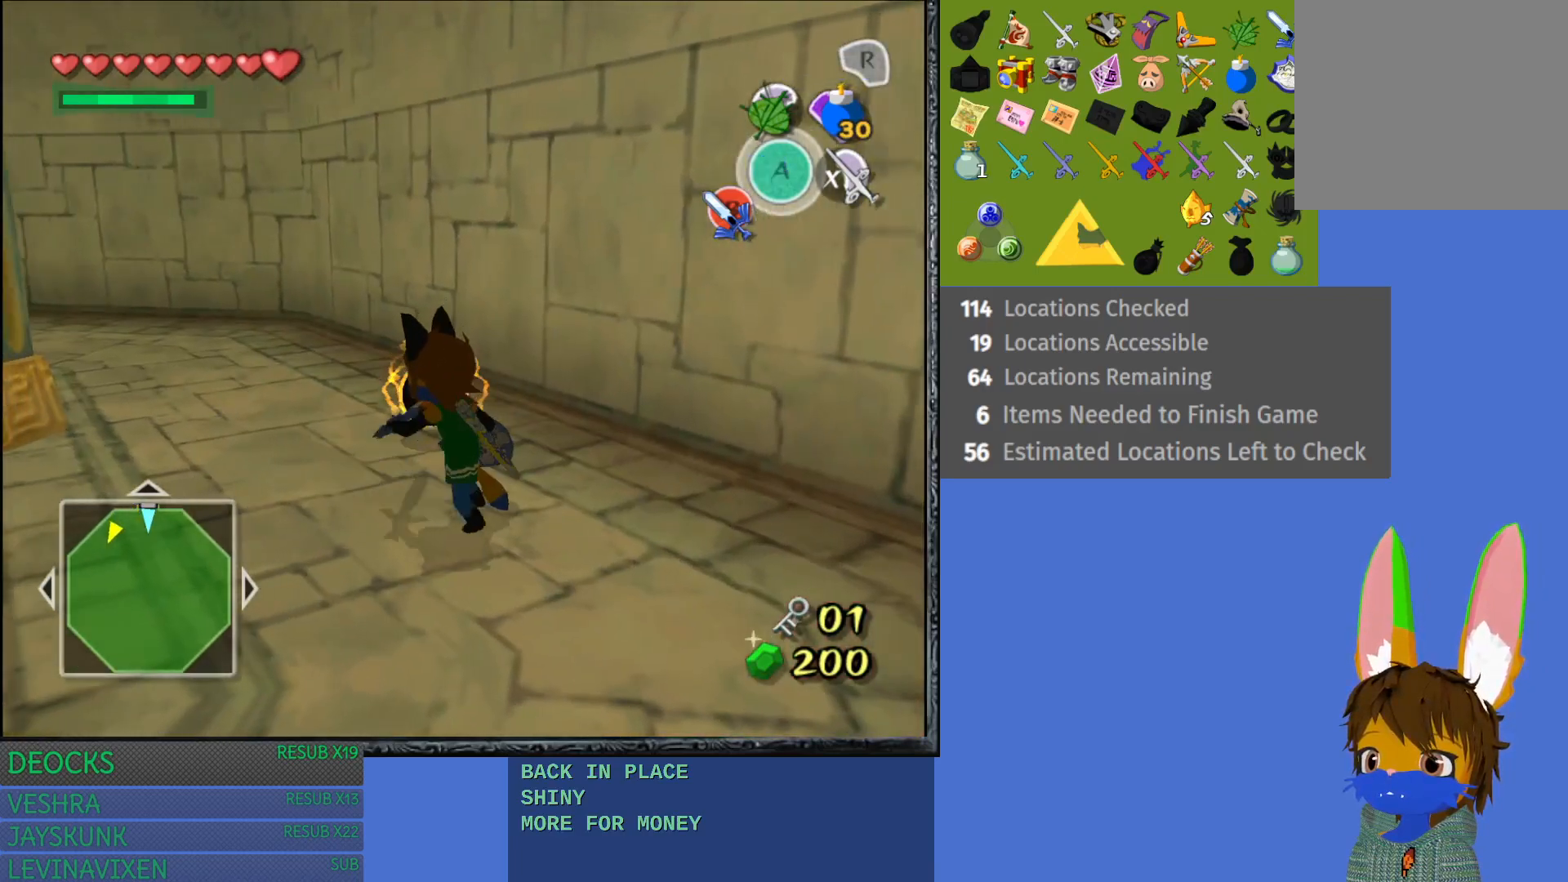
{"buttons": [], "left_stick": "center", "right_stick": "center", "events": [[217, "SQUARE", "up"], [500, "left_stick", "center"]]}
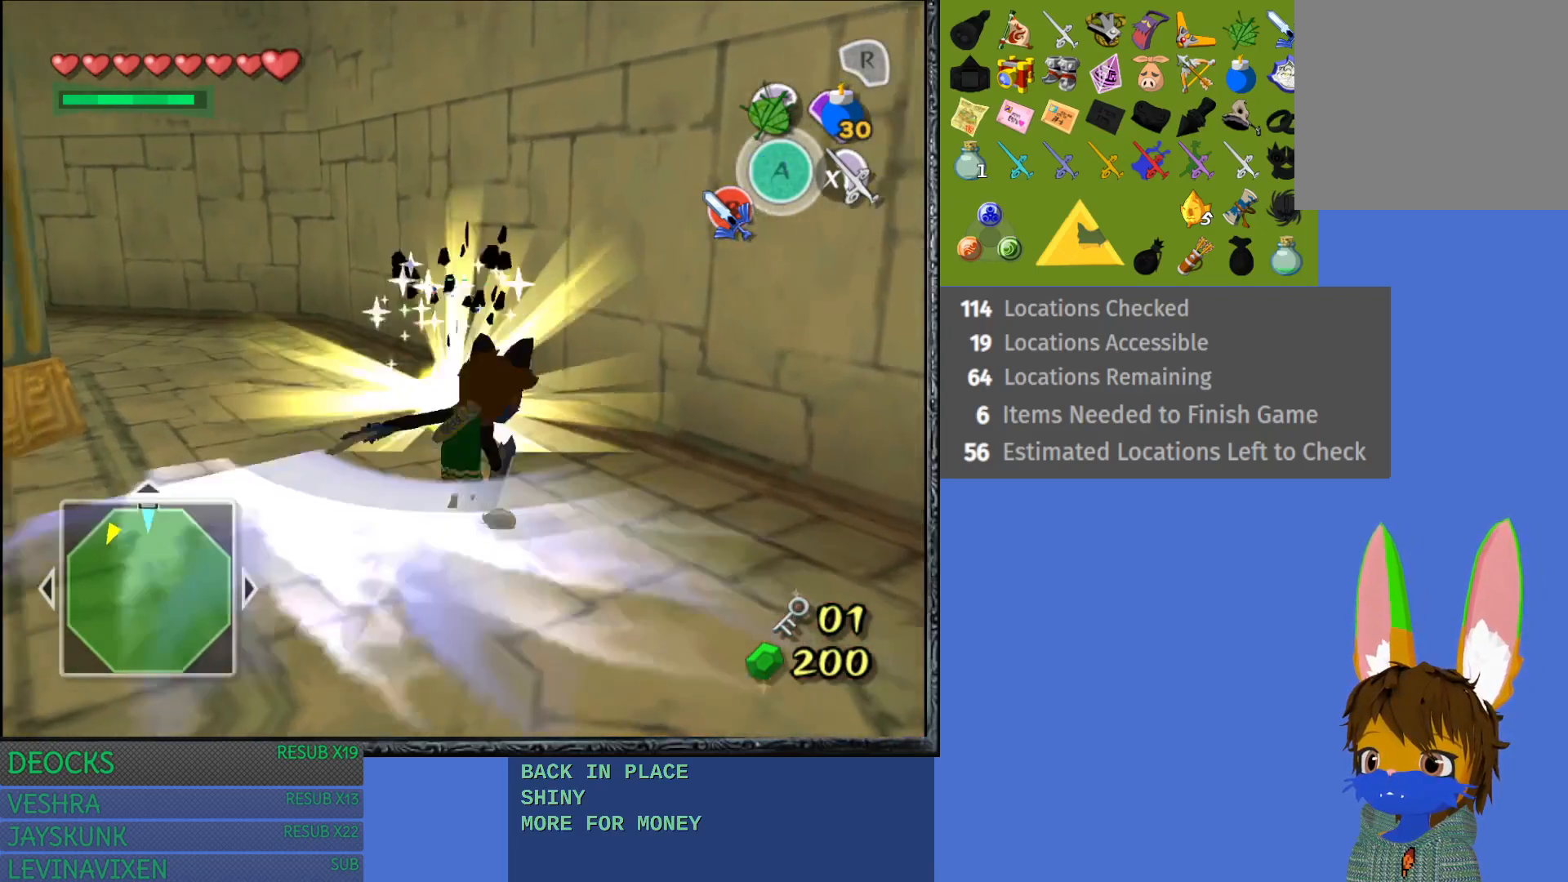
{"buttons": [], "left_stick": "center", "right_stick": "center", "events": []}
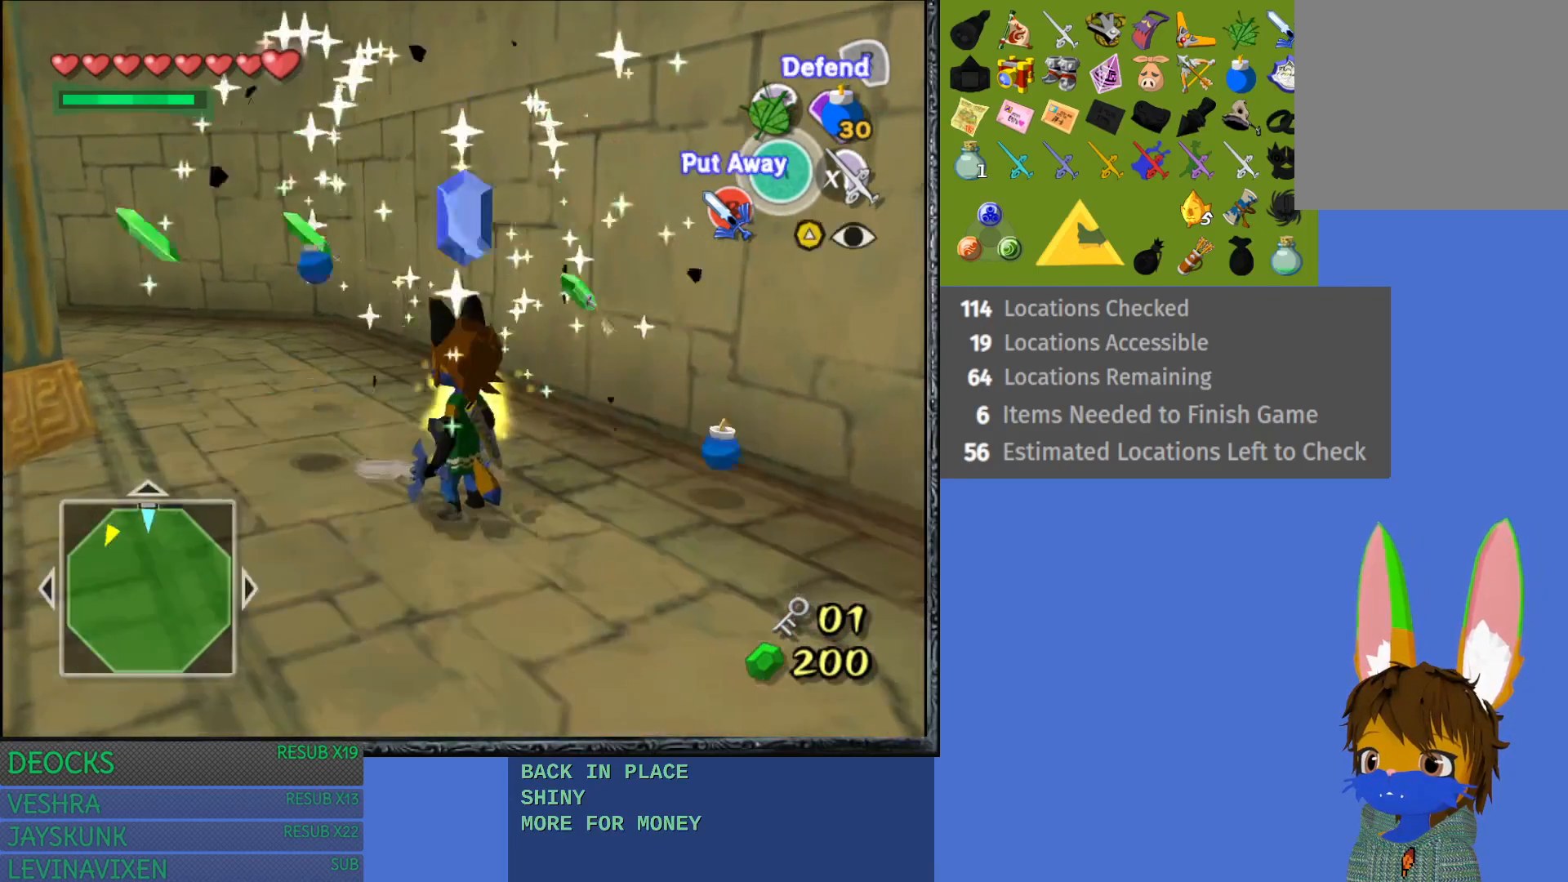
{"buttons": [], "left_stick": "down-left", "right_stick": "center", "events": [[233, "left_stick", "down-left"]]}
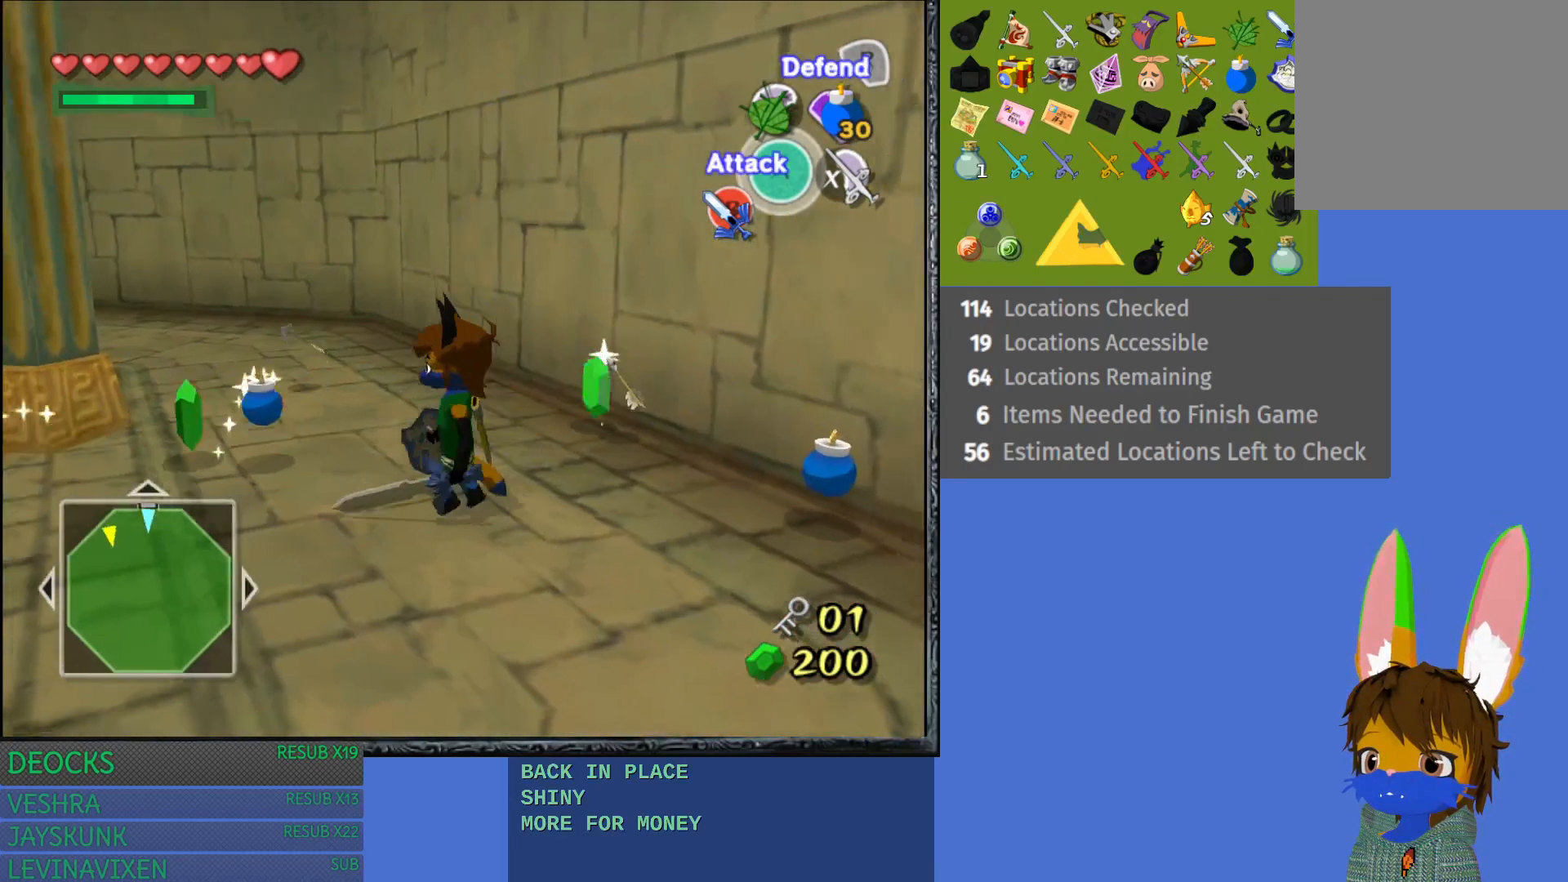
{"buttons": [], "left_stick": "right", "right_stick": "center", "events": [[233, "left_stick", "up-left"], [400, "left_stick", "up-right"], [483, "left_stick", "right"]]}
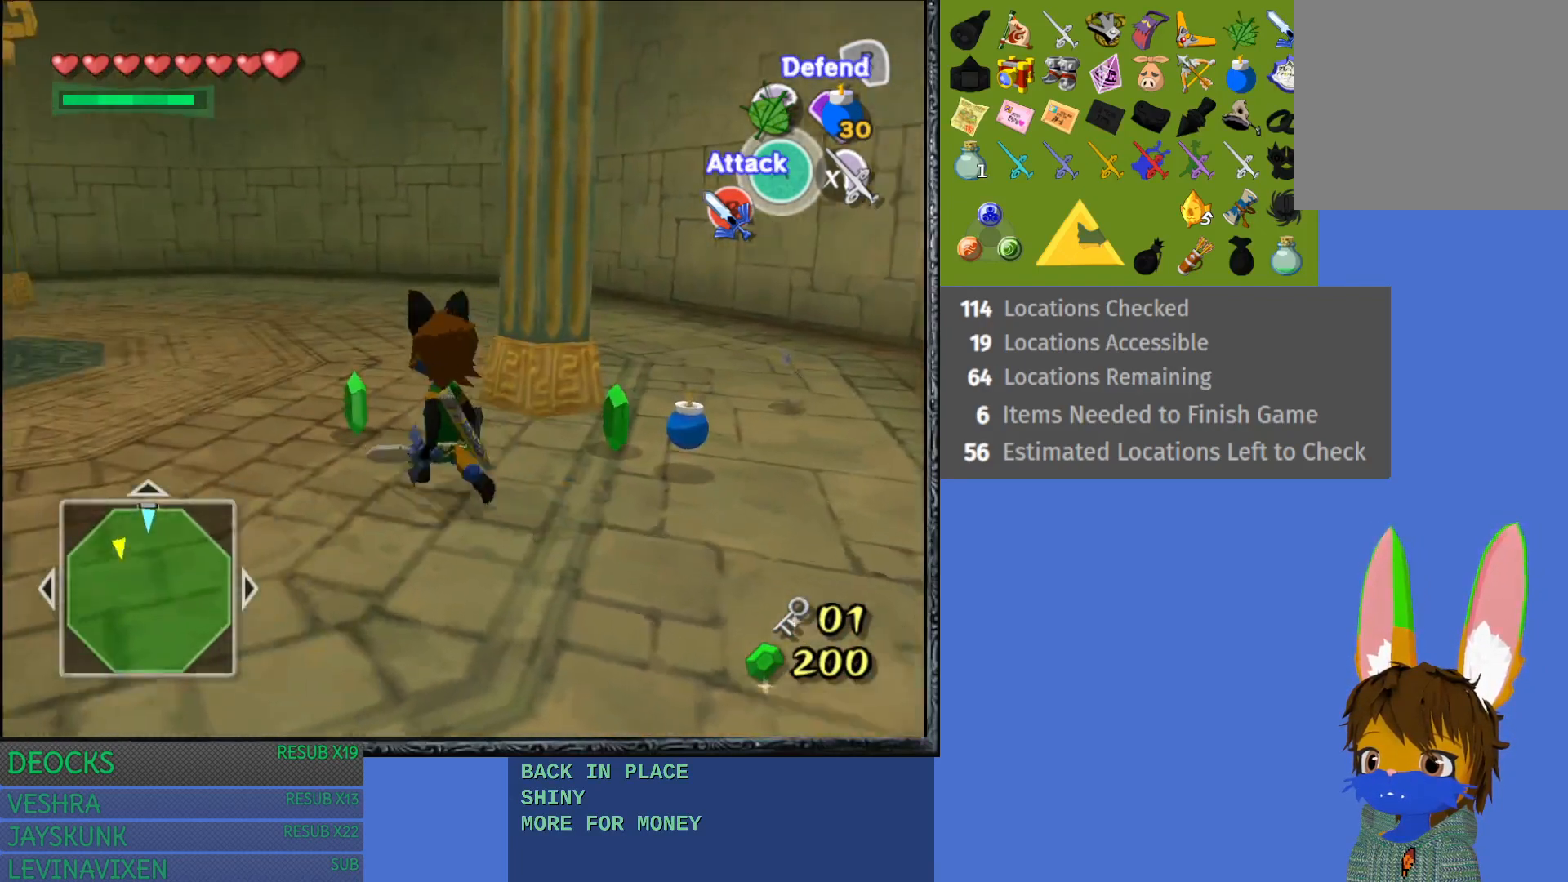
{"buttons": [], "left_stick": "up", "right_stick": "center", "events": [[350, "left_stick", "up-right"], [450, "left_stick", "up"]]}
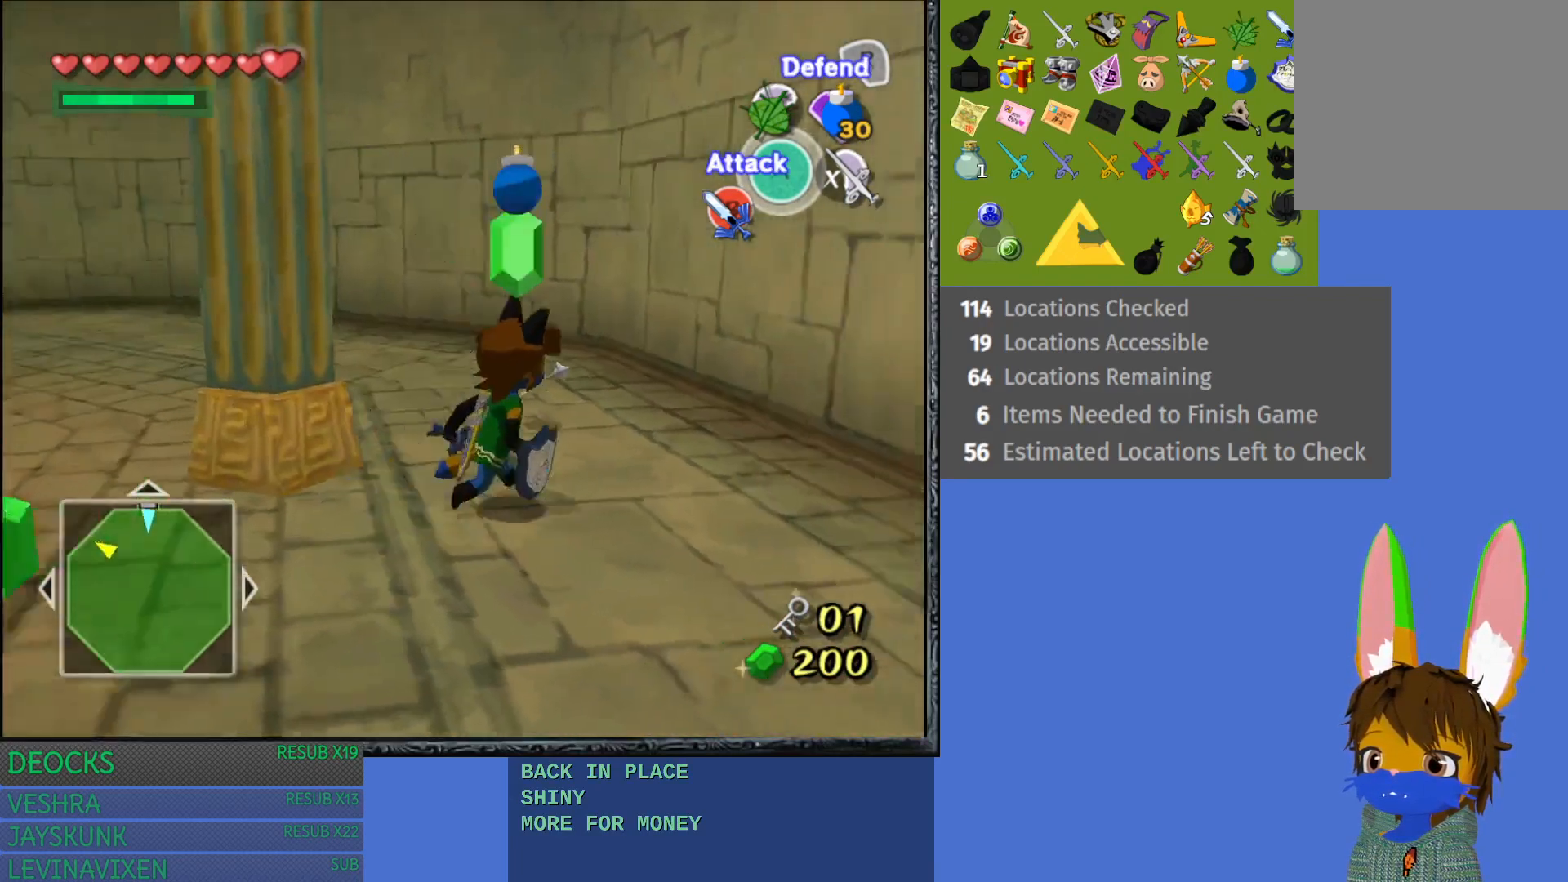
{"buttons": [], "left_stick": "down-right", "right_stick": "center", "events": [[17, "left_stick", "up-left"], [300, "left_stick", "up-right"], [350, "left_stick", "right"], [467, "left_stick", "down-right"]]}
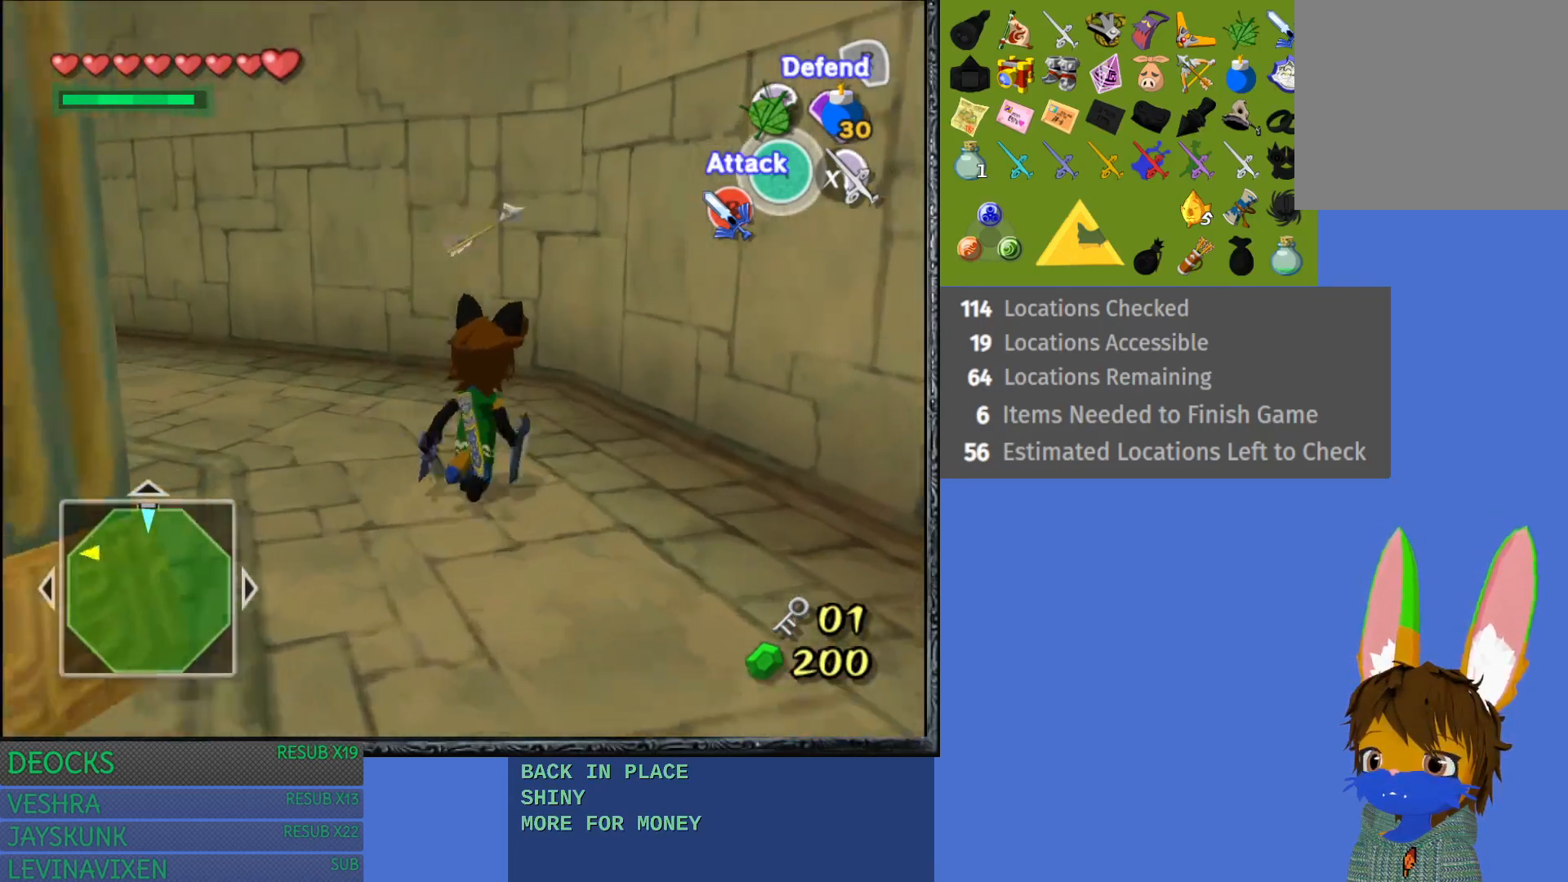
{"buttons": [], "left_stick": "right", "right_stick": "center", "events": [[433, "left_stick", "right"]]}
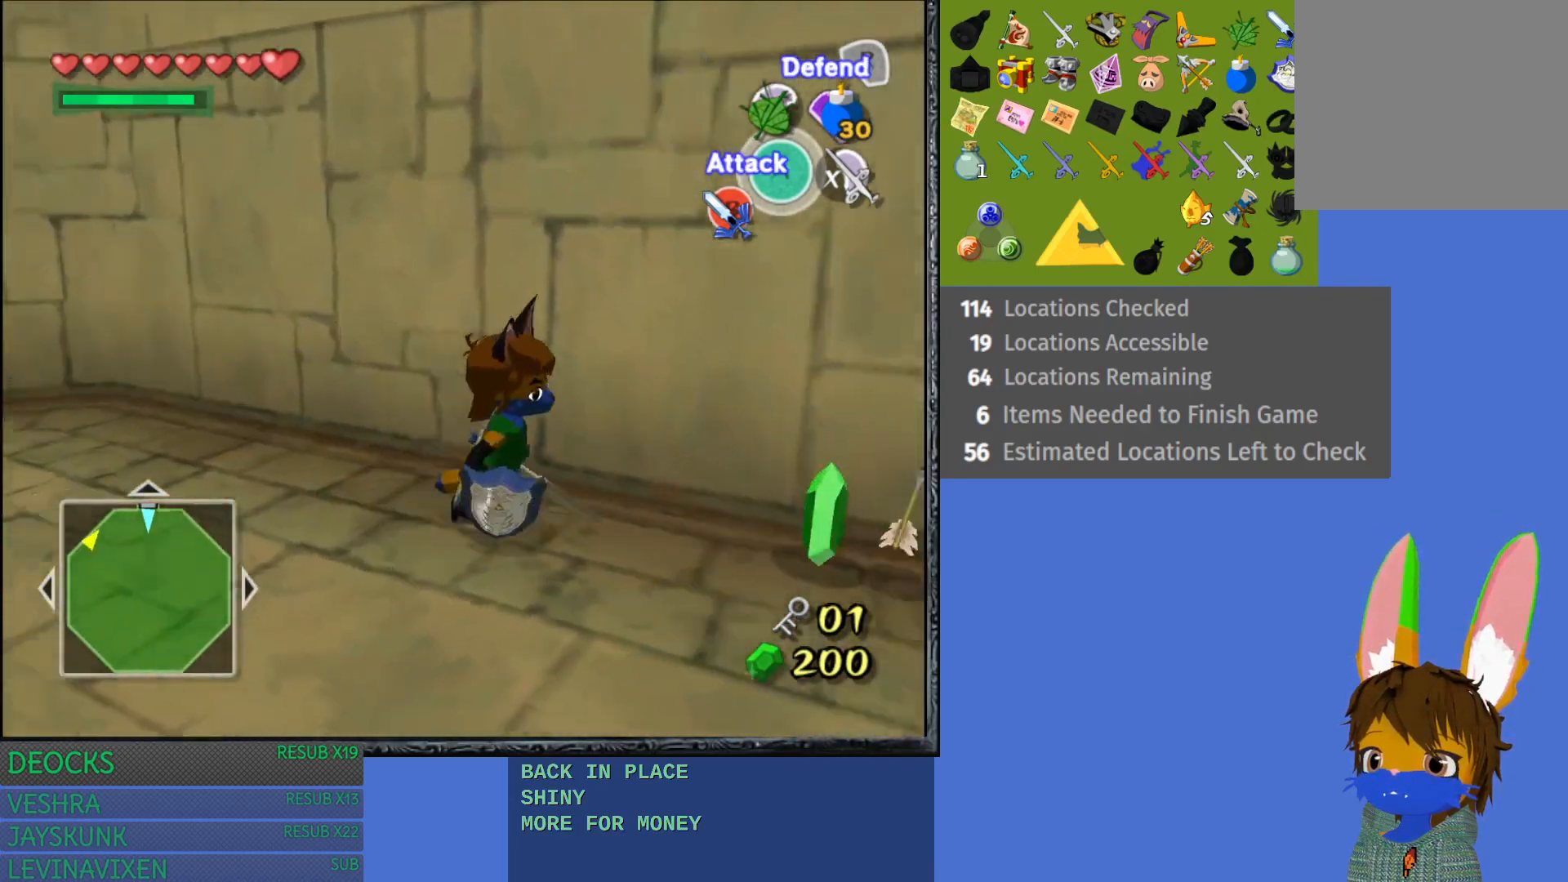
{"buttons": [], "left_stick": "up-right", "right_stick": "center", "events": [[483, "left_stick", "up-right"]]}